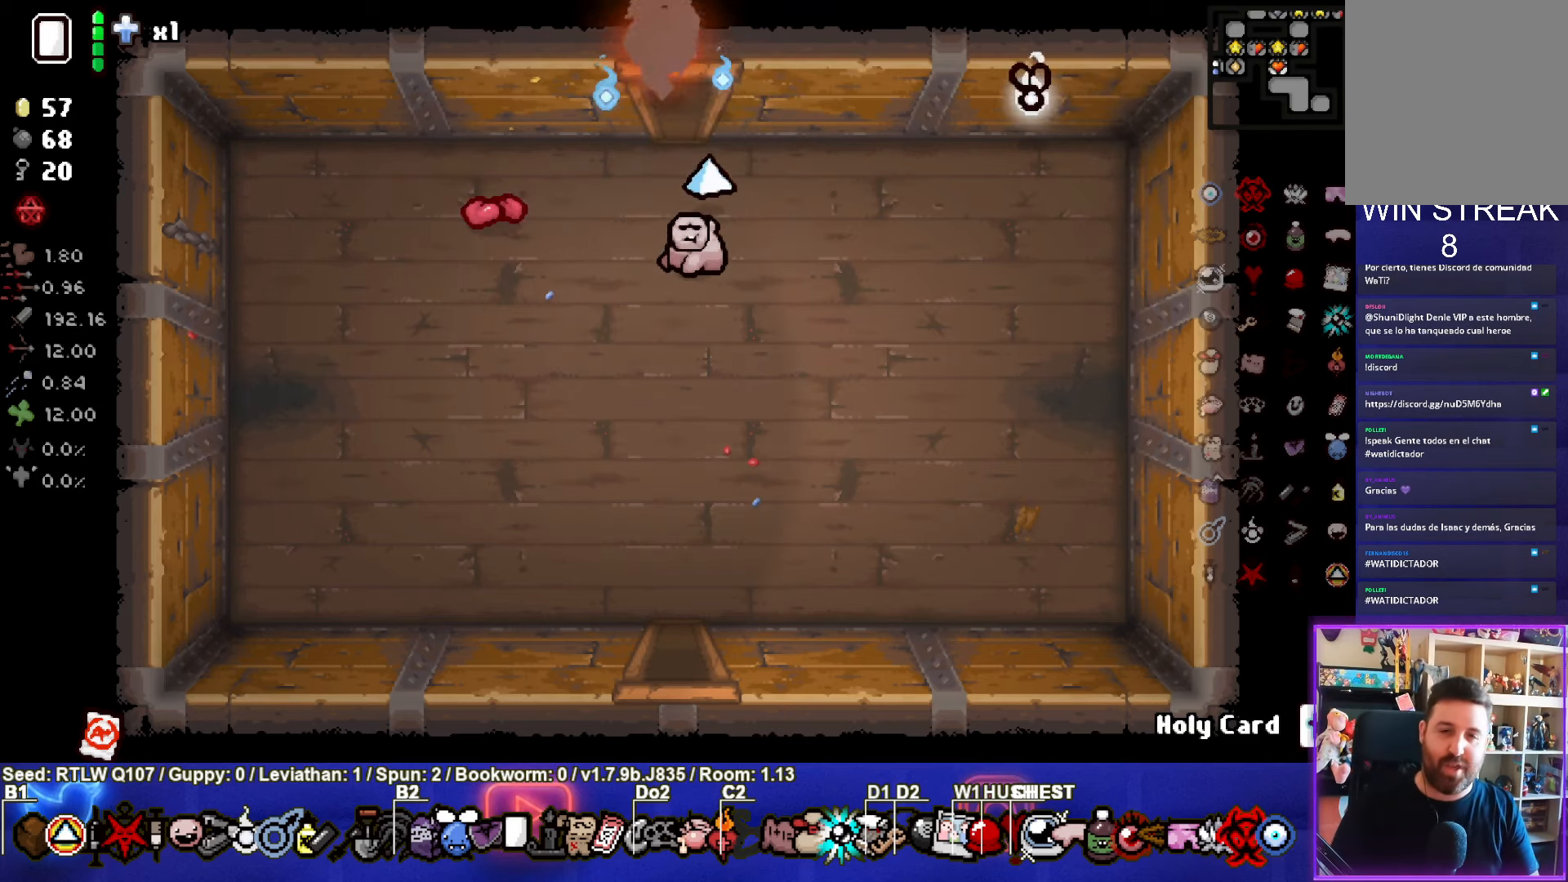
Gameplay with a controller (PlayStation layout); each line is a JSON object with the inputs held at the frame after it. "events" lists button and stick changes between this image and that frame as [ms after this image, input, new state], when the widget could be followed in between. Not read: right_stick.
{"buttons": [], "left_stick": "center", "events": [[117, "left_stick", "center"]]}
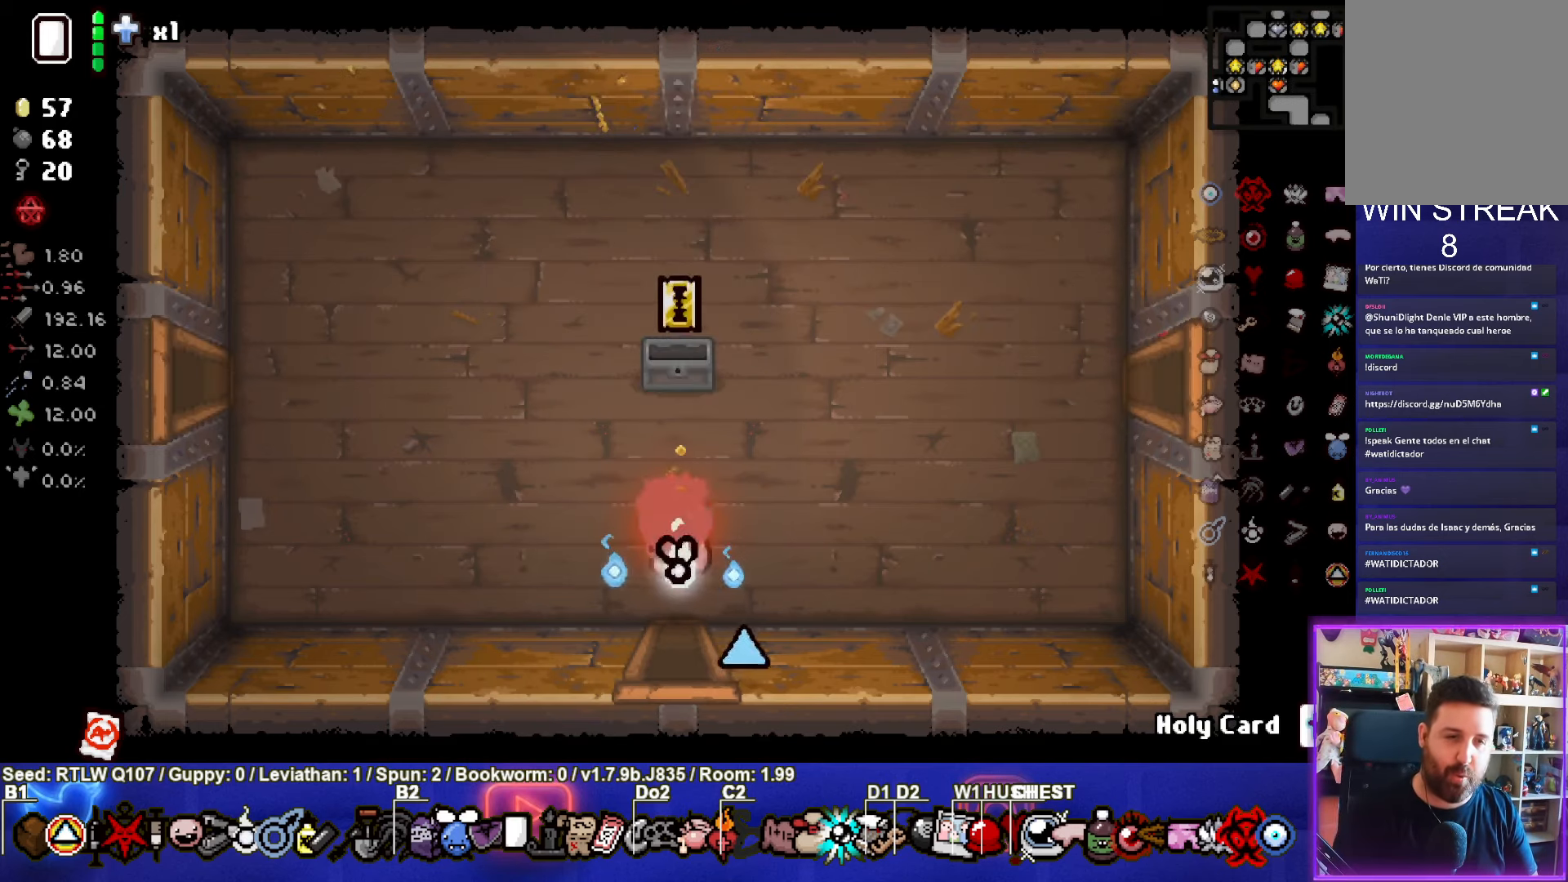
{"buttons": [], "left_stick": "up", "events": [[50, "left_stick", "up"], [117, "left_stick", "up-left"], [400, "left_stick", "up"]]}
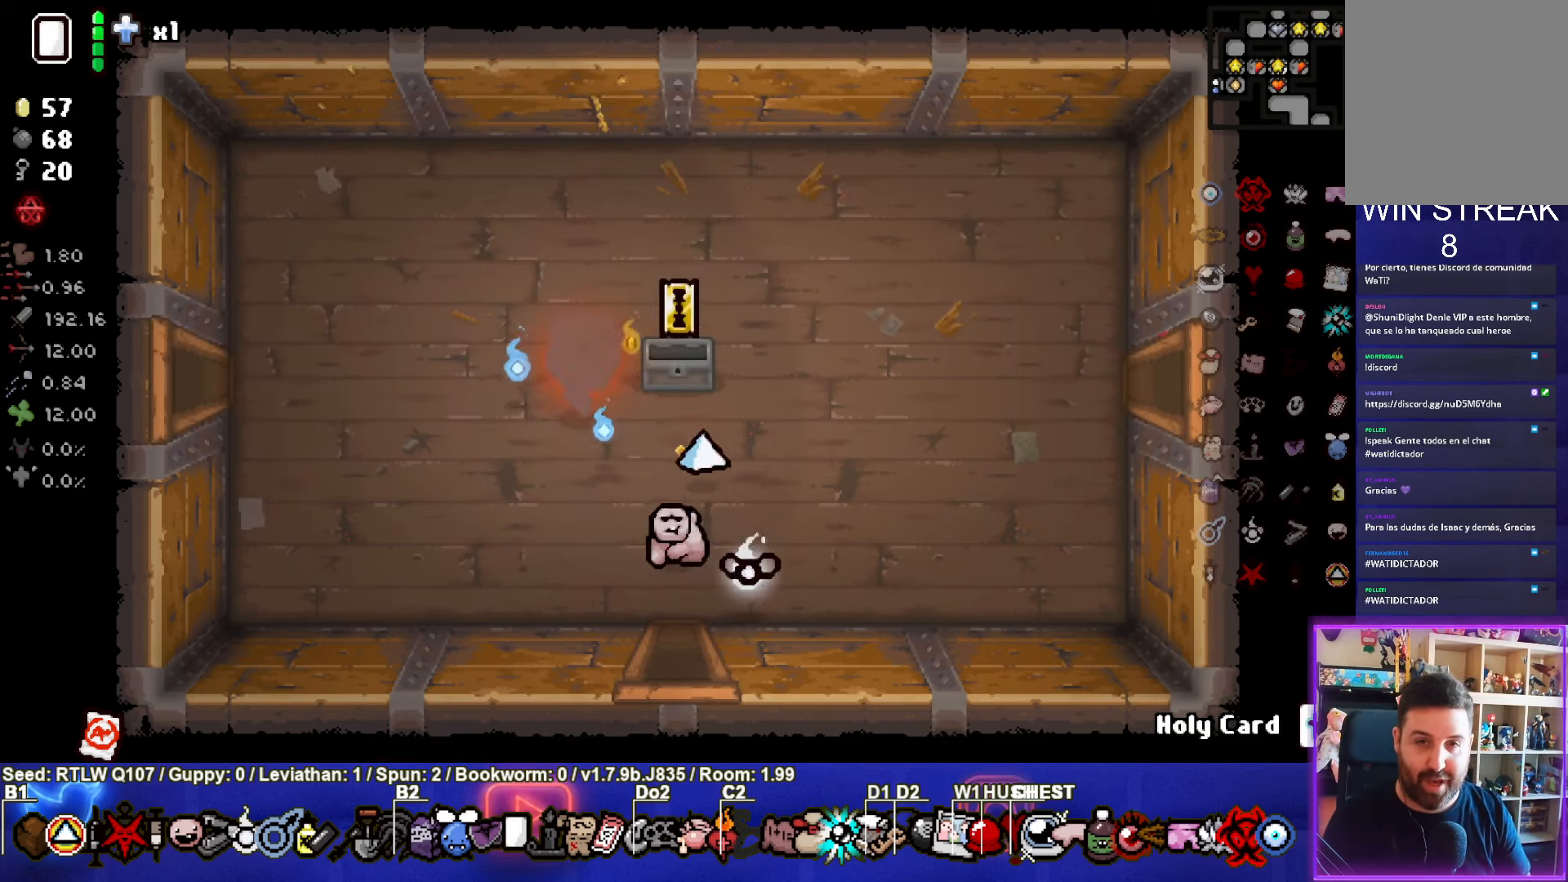
{"buttons": [], "left_stick": "up-right", "events": [[17, "left_stick", "up-right"], [250, "left_stick", "center"], [467, "left_stick", "up-right"]]}
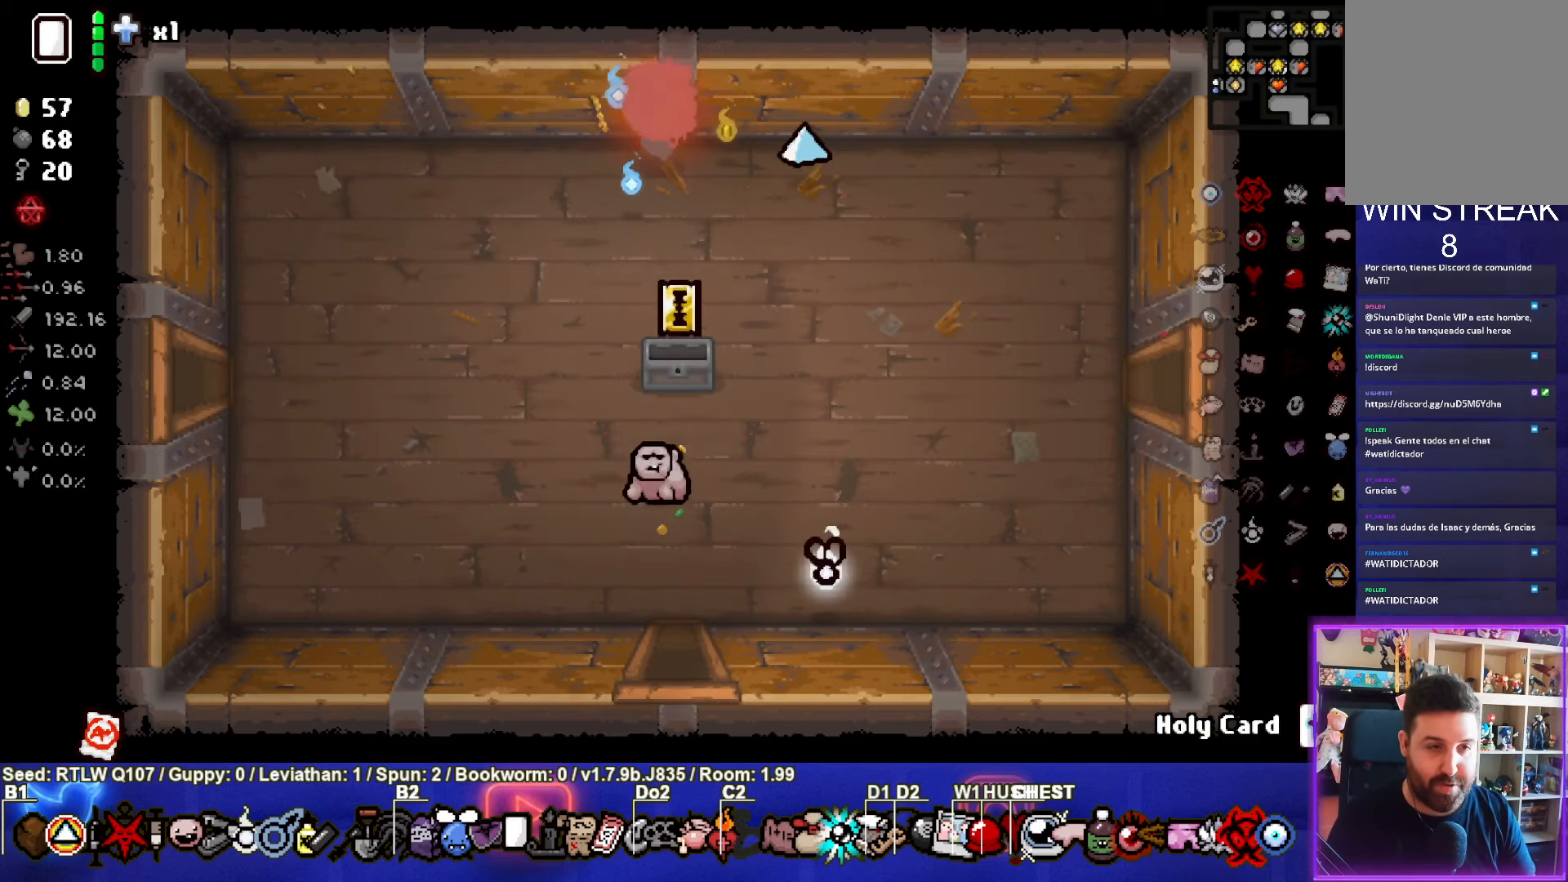
{"buttons": [], "left_stick": "down-left", "events": [[100, "L1", "down"], [133, "left_stick", "down-left"], [183, "L1", "up"]]}
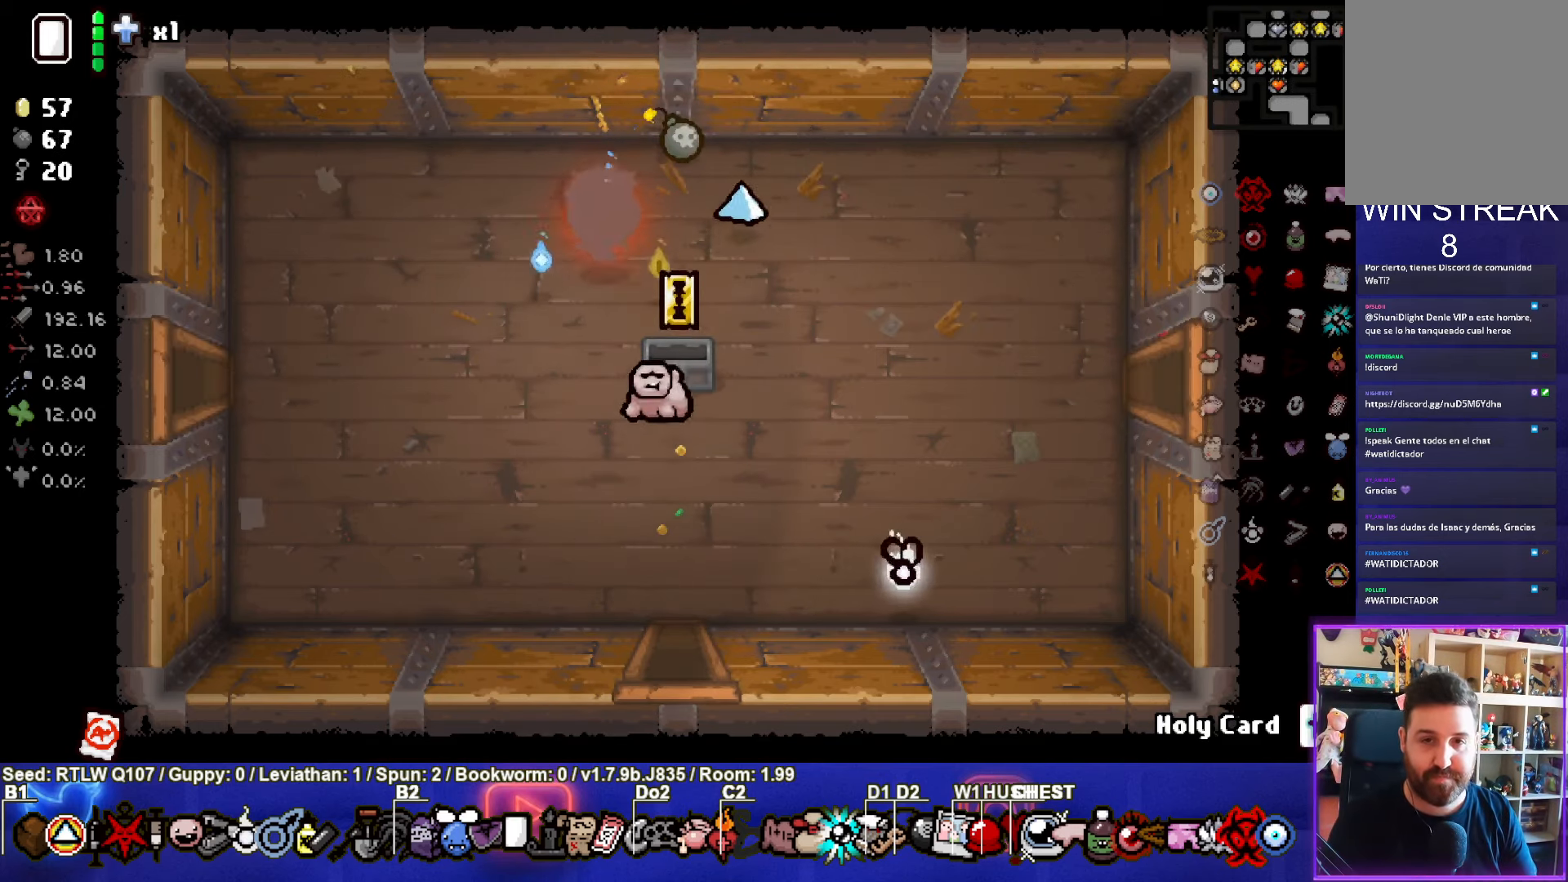
{"buttons": [], "left_stick": "left", "events": [[233, "left_stick", "left"]]}
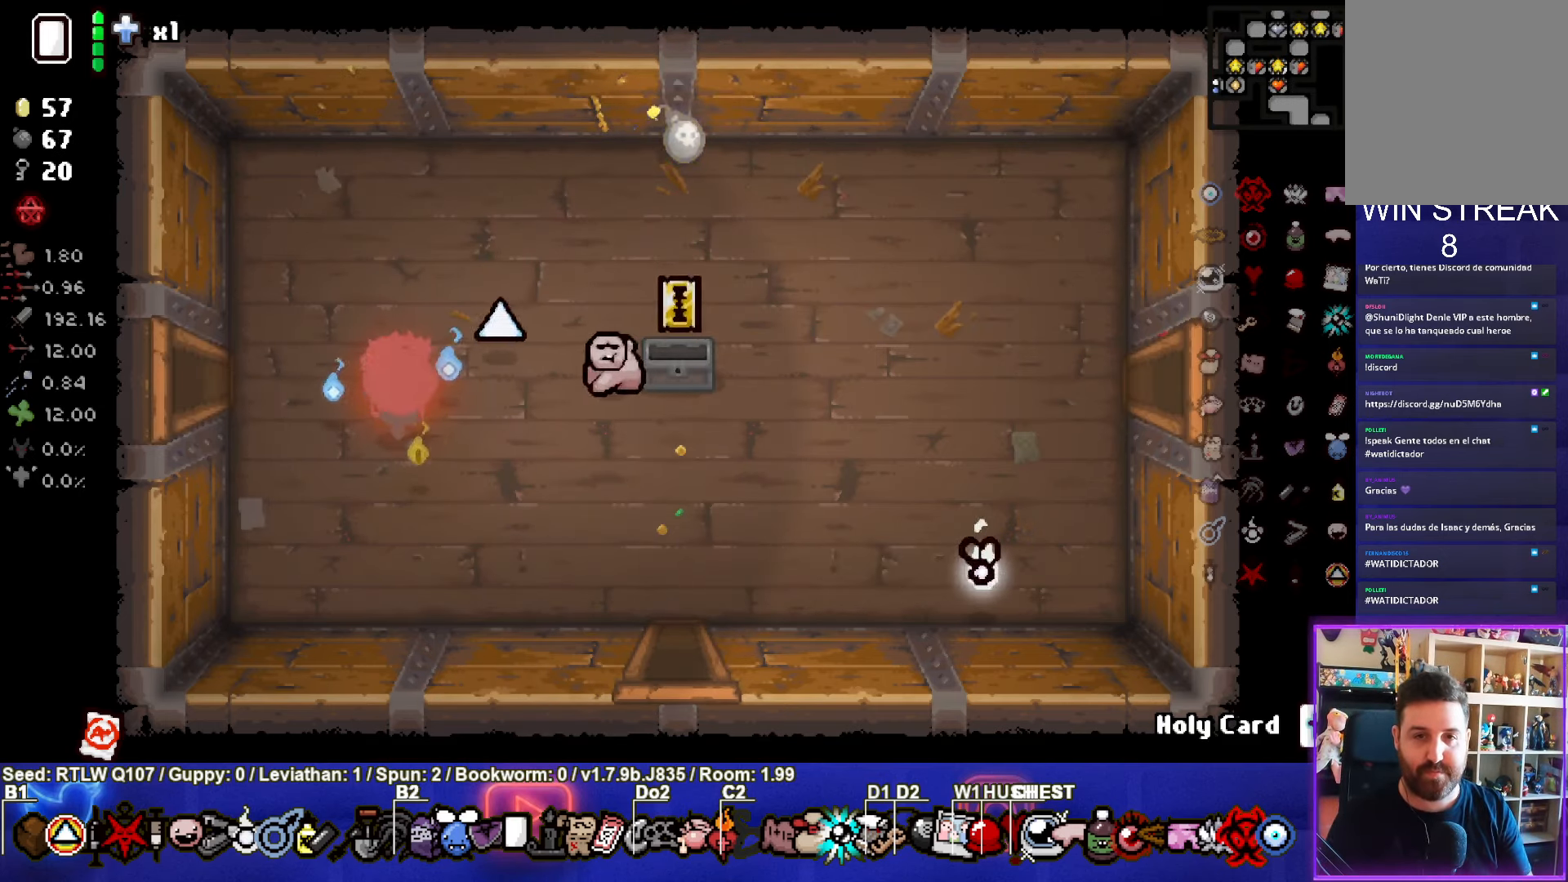
{"buttons": [], "left_stick": "center", "events": [[267, "left_stick", "center"]]}
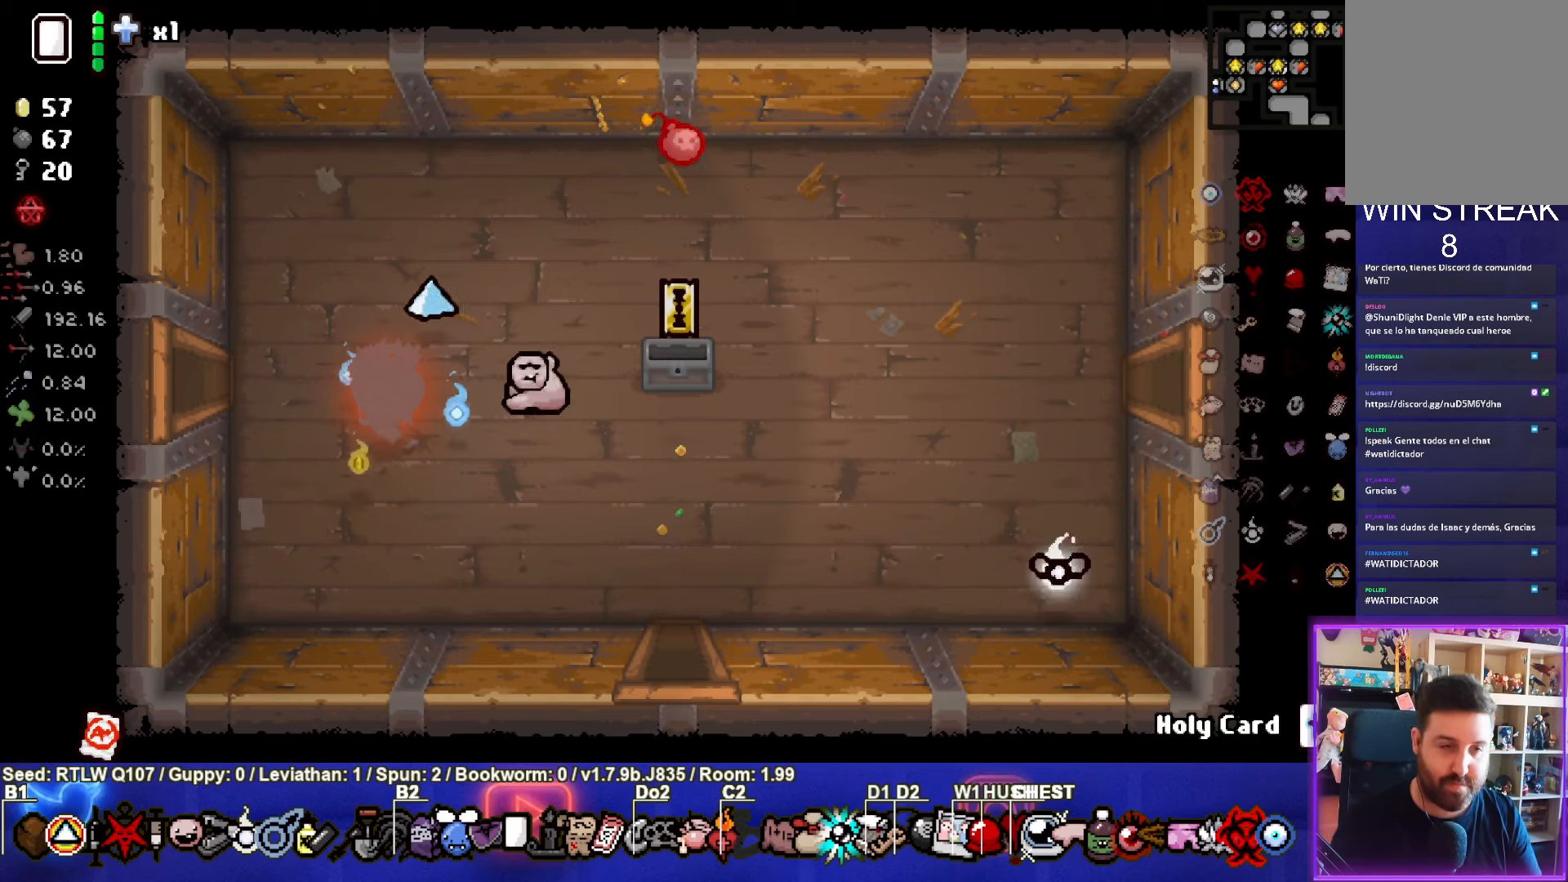
{"buttons": [], "left_stick": "up-right", "events": [[50, "left_stick", "up-left"], [350, "left_stick", "up-right"]]}
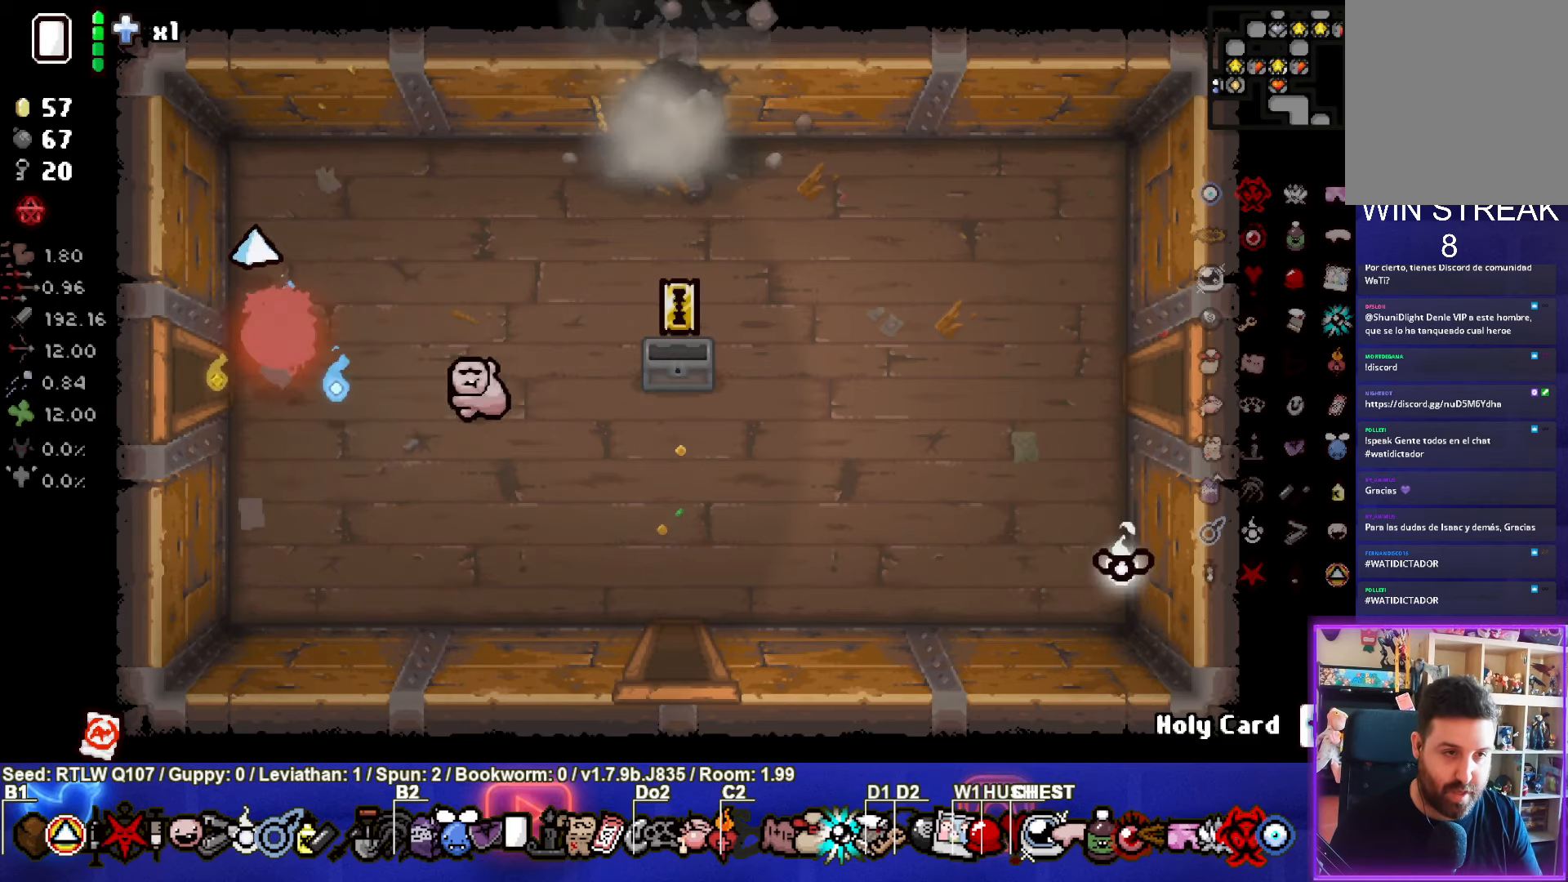
{"buttons": [], "left_stick": "up-right", "events": []}
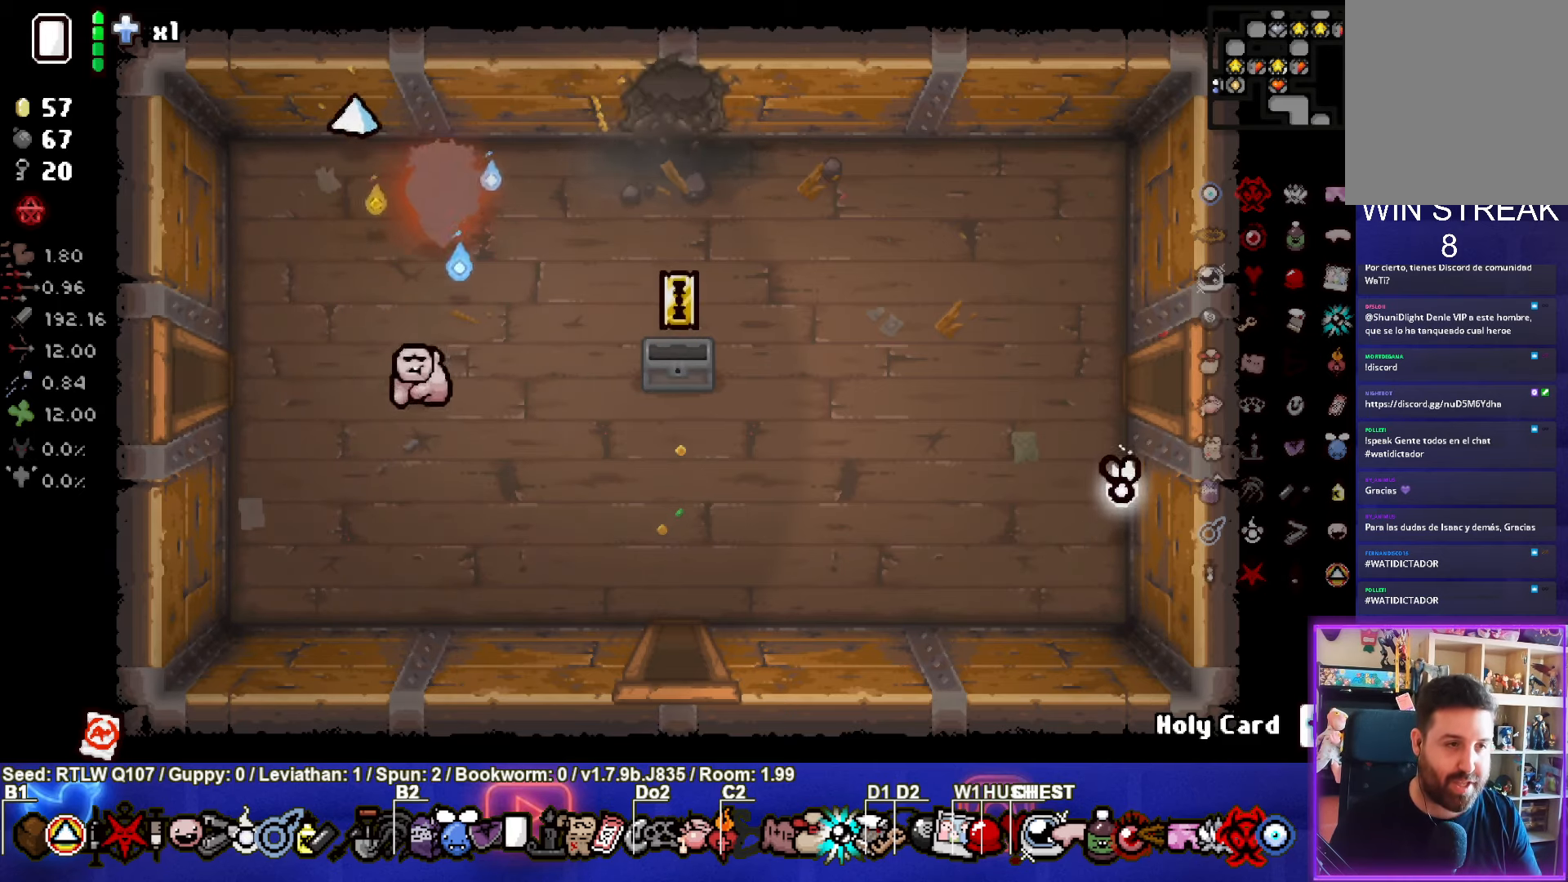
{"buttons": [], "left_stick": "center", "events": [[267, "left_stick", "up"], [500, "left_stick", "center"]]}
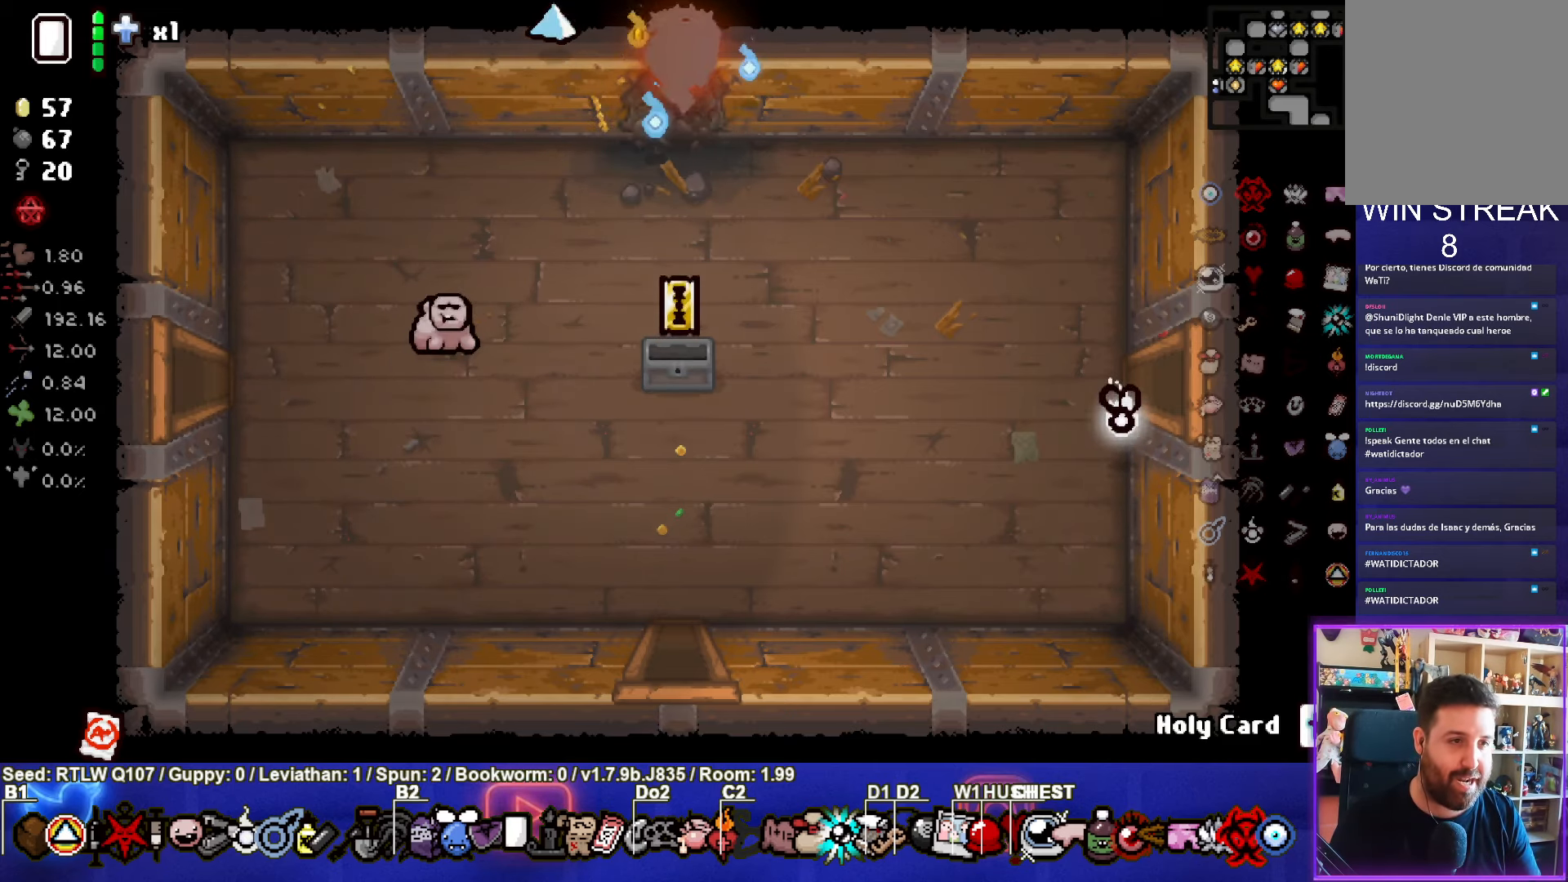
{"buttons": [], "left_stick": "center", "events": []}
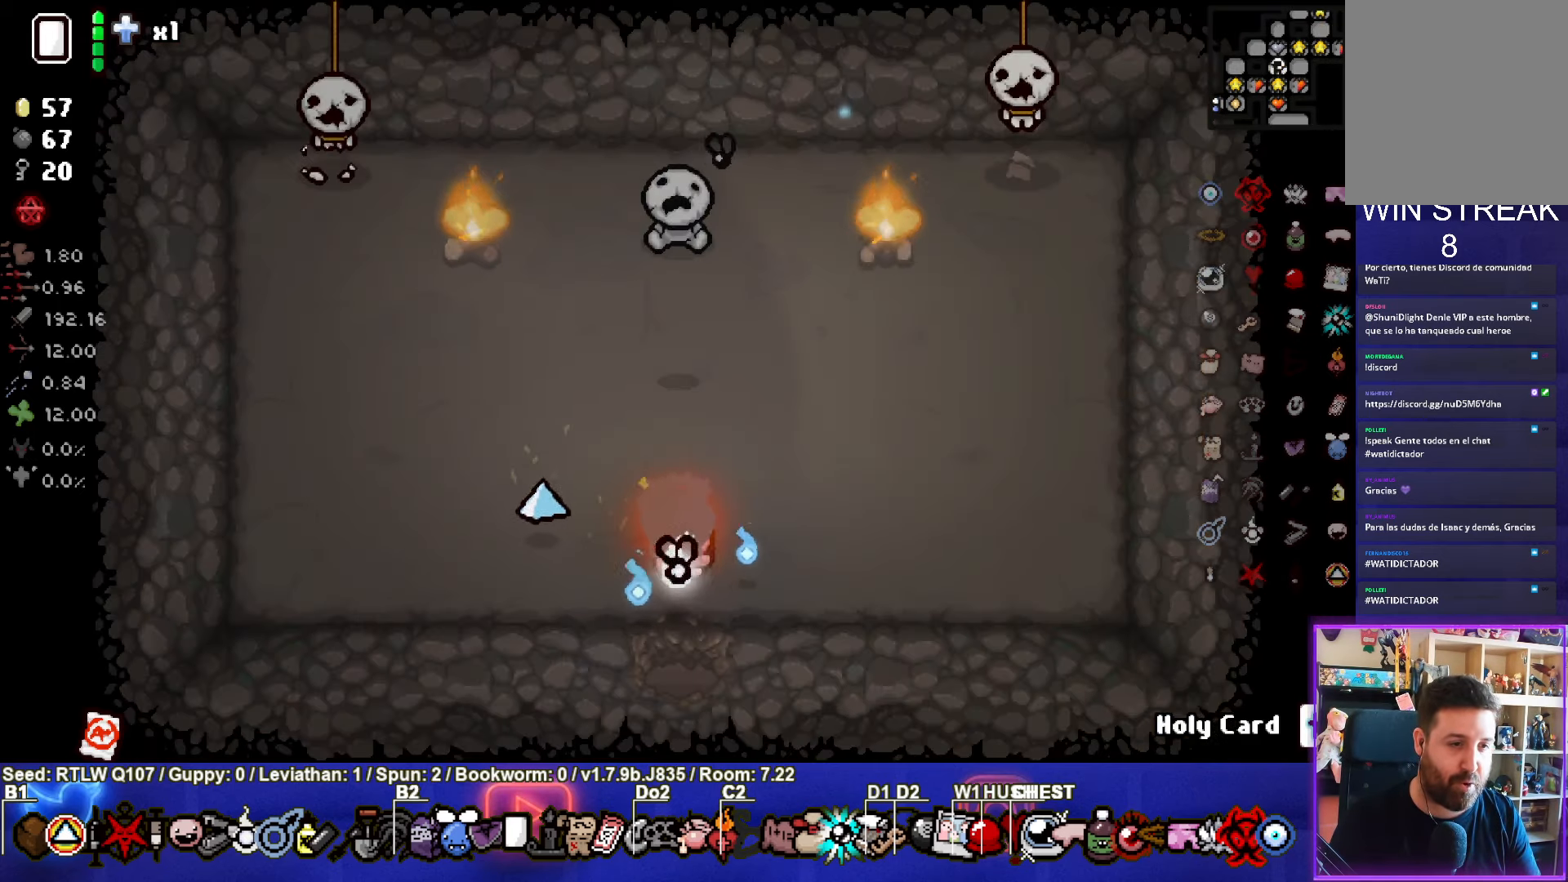
{"buttons": [], "left_stick": "up", "events": [[200, "left_stick", "up"]]}
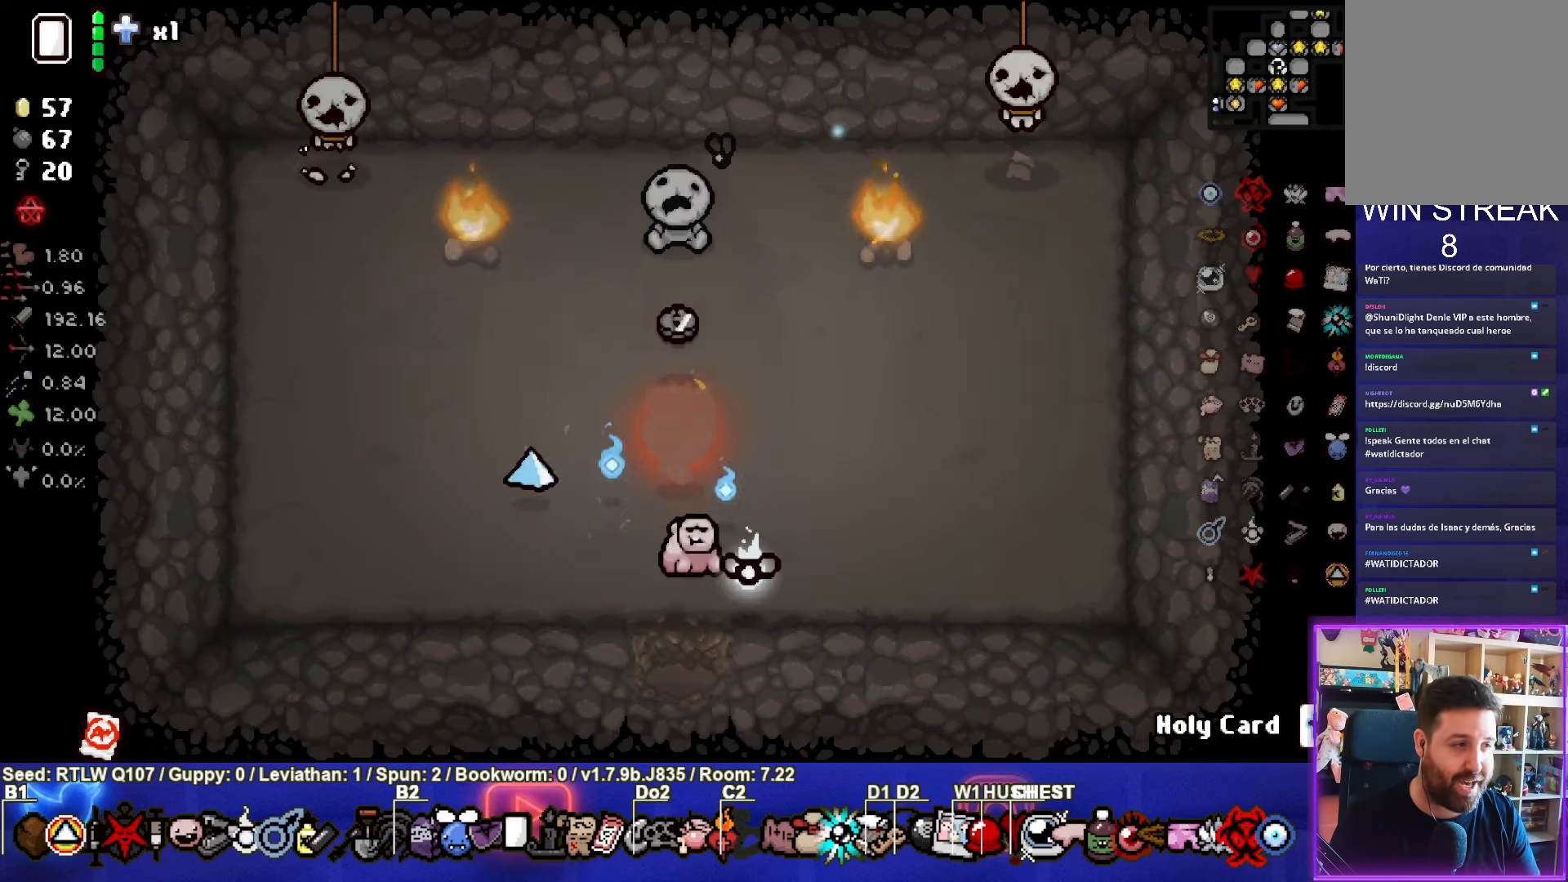
{"buttons": [], "left_stick": "down", "events": [[67, "left_stick", "center"], [150, "left_stick", "down"]]}
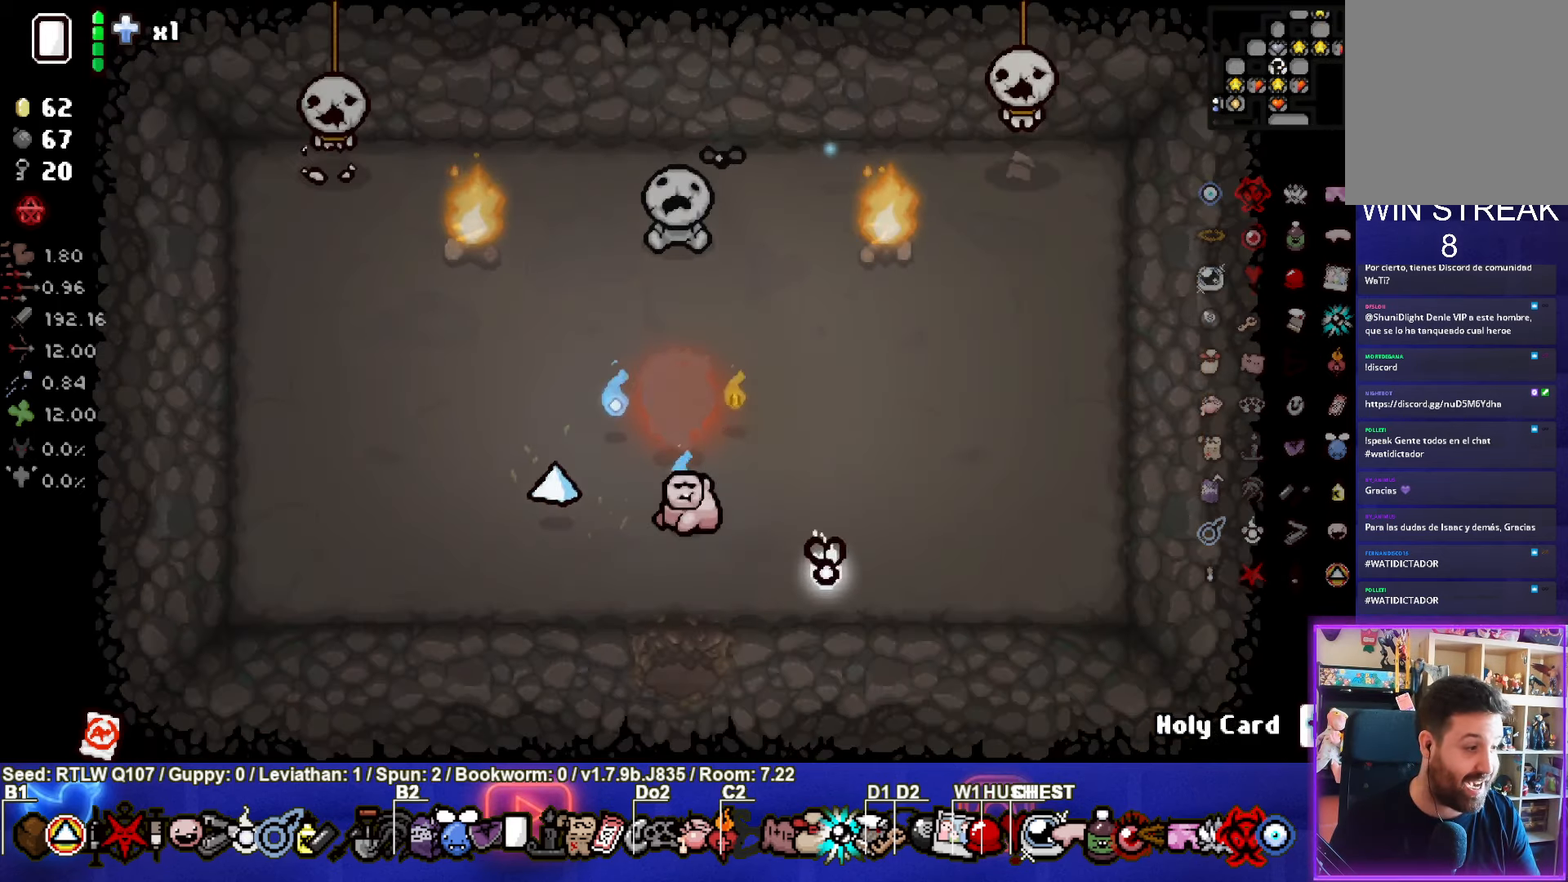
{"buttons": [], "left_stick": "center", "events": [[417, "left_stick", "center"]]}
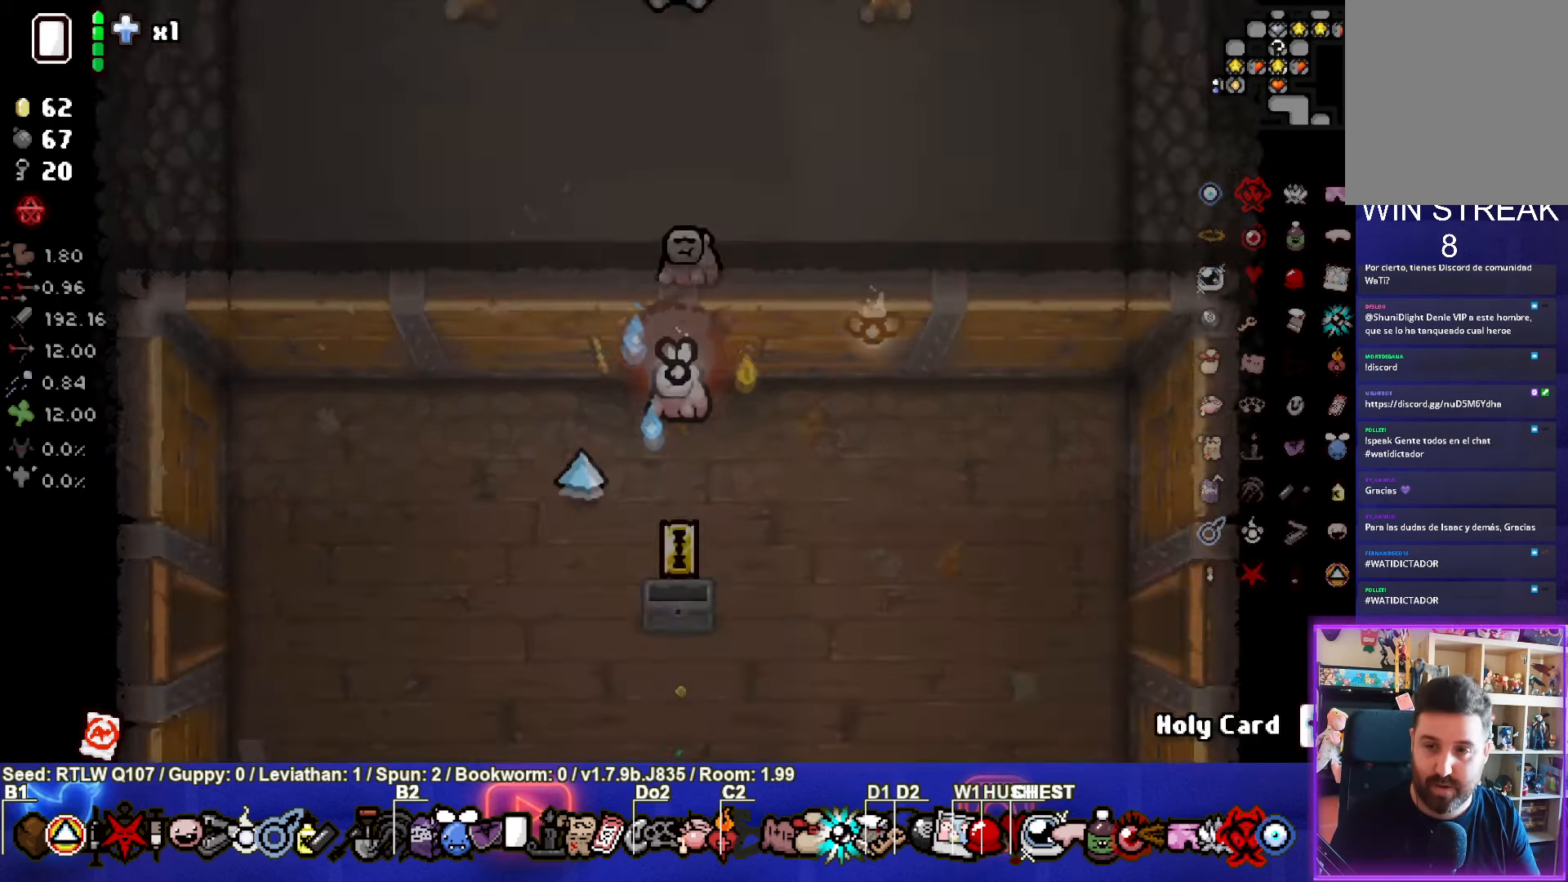
{"buttons": [], "left_stick": "down-left", "events": [[100, "left_stick", "down-left"]]}
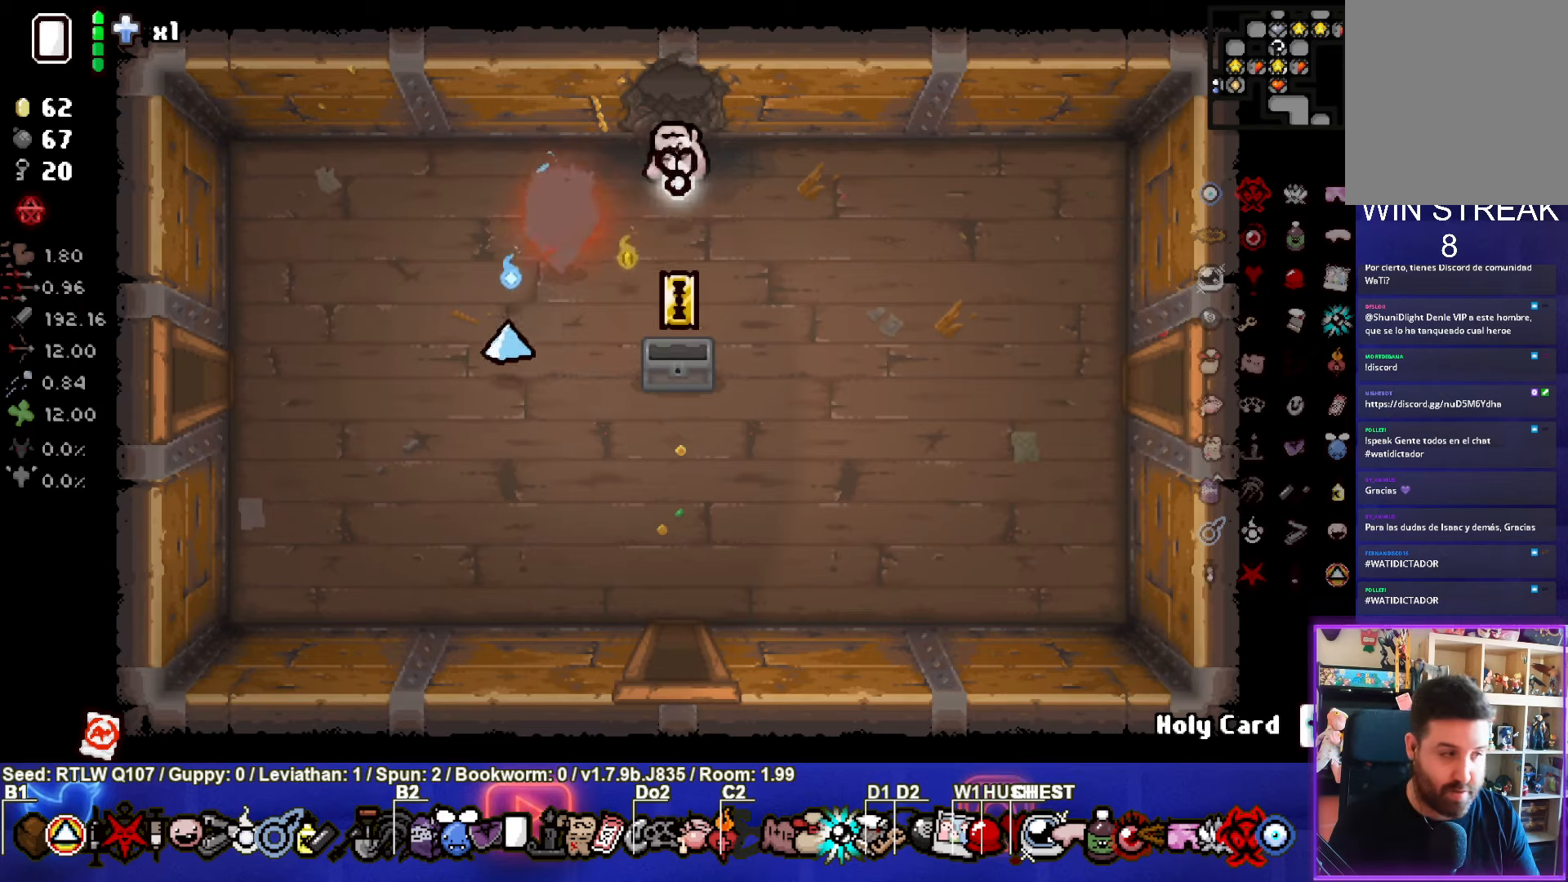
{"buttons": [], "left_stick": "left", "events": [[250, "left_stick", "left"]]}
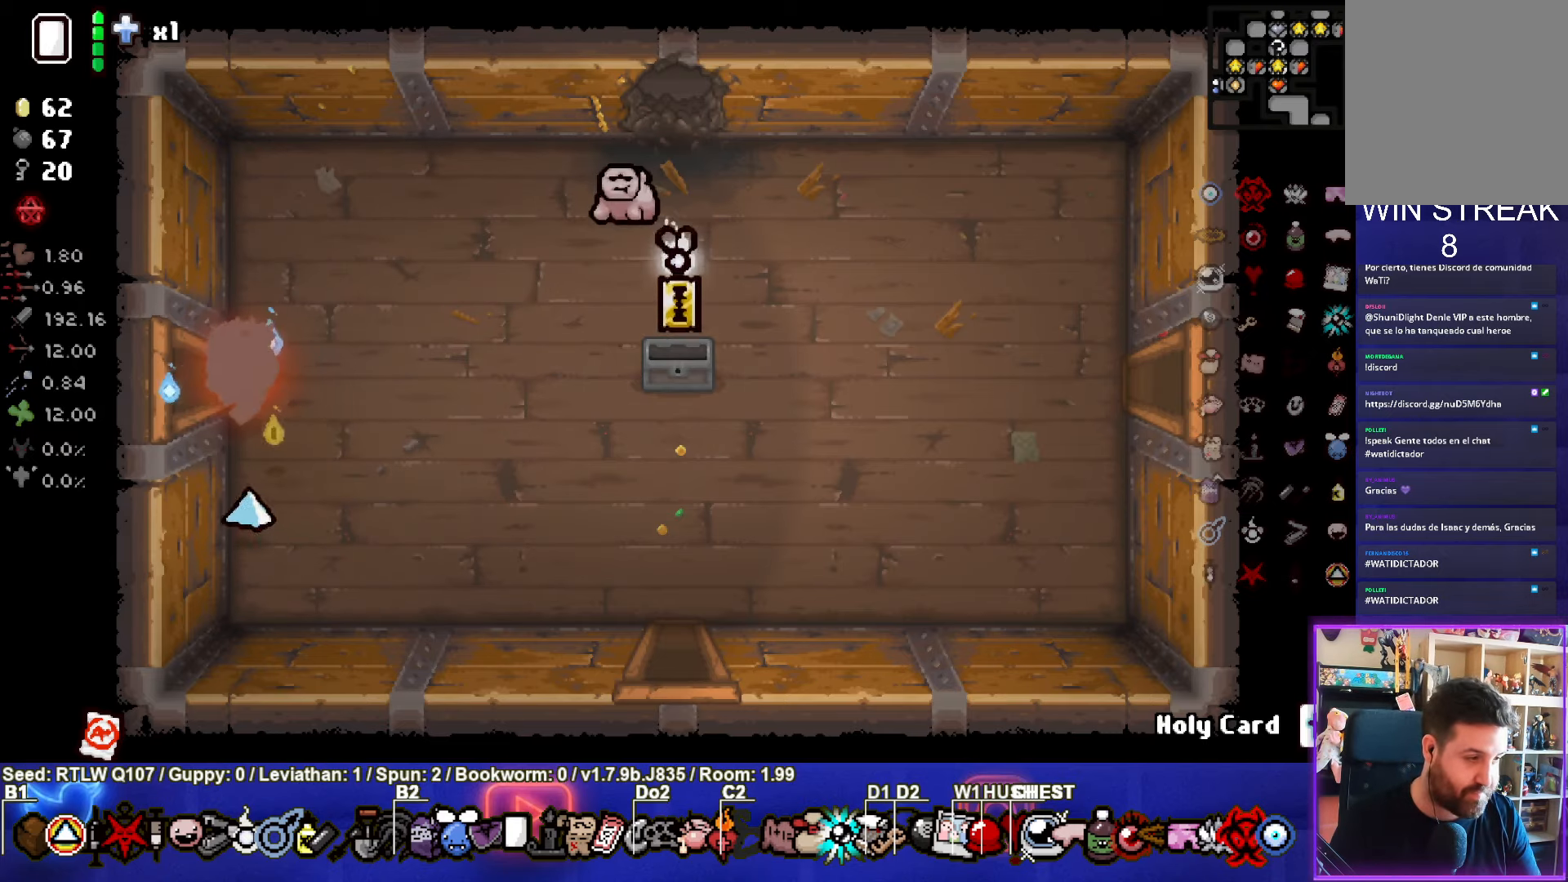
{"buttons": [], "left_stick": "left", "events": [[250, "left_stick", "center"], [416, "left_stick", "left"]]}
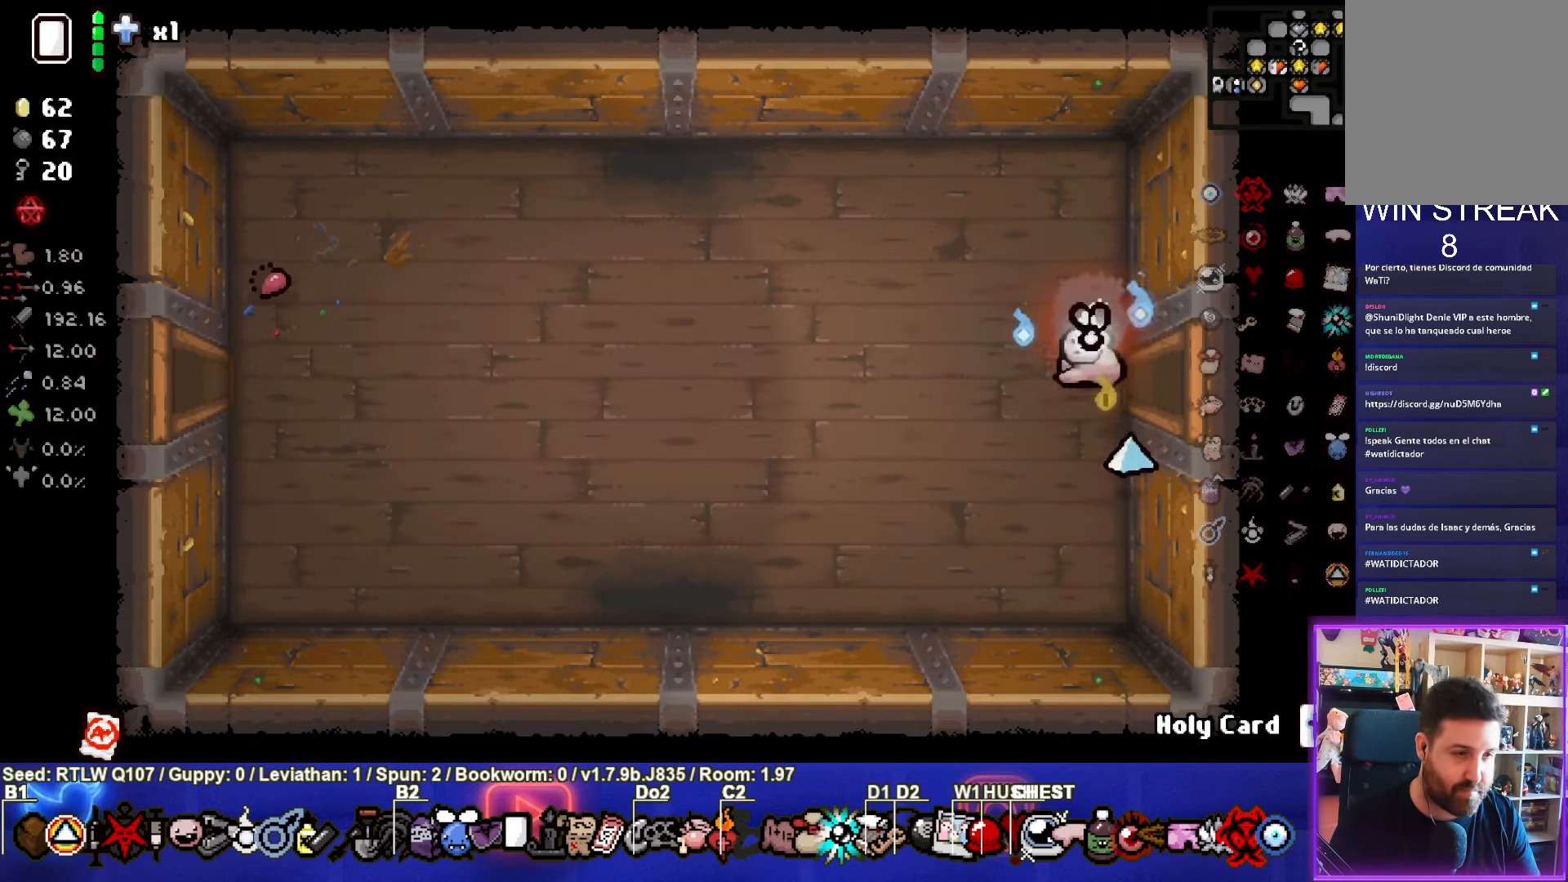
{"buttons": [], "left_stick": "left", "events": []}
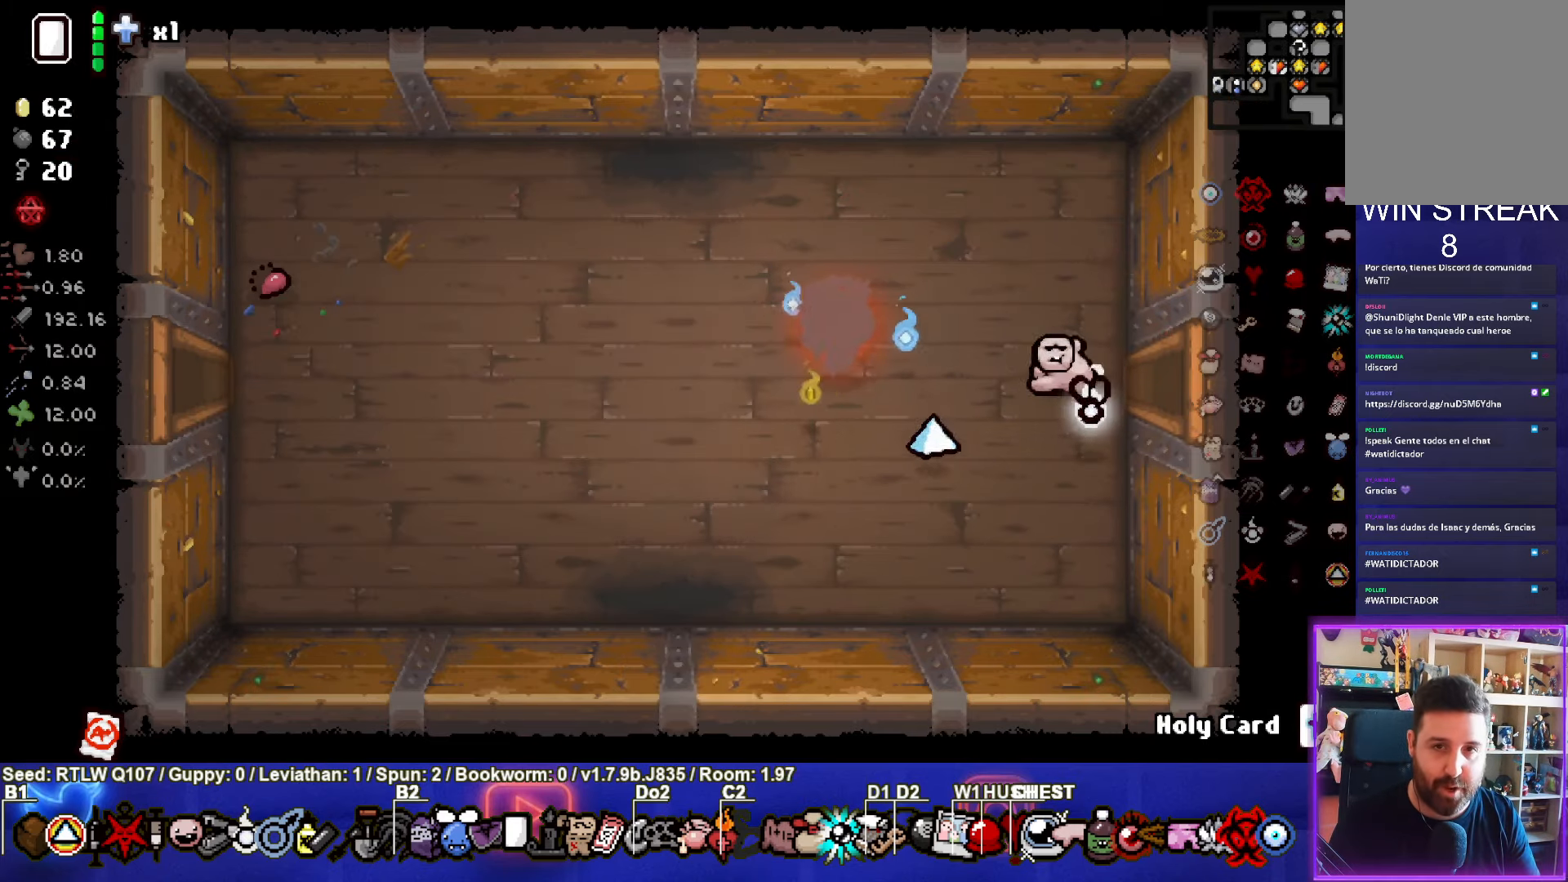
{"buttons": [], "left_stick": "left", "events": []}
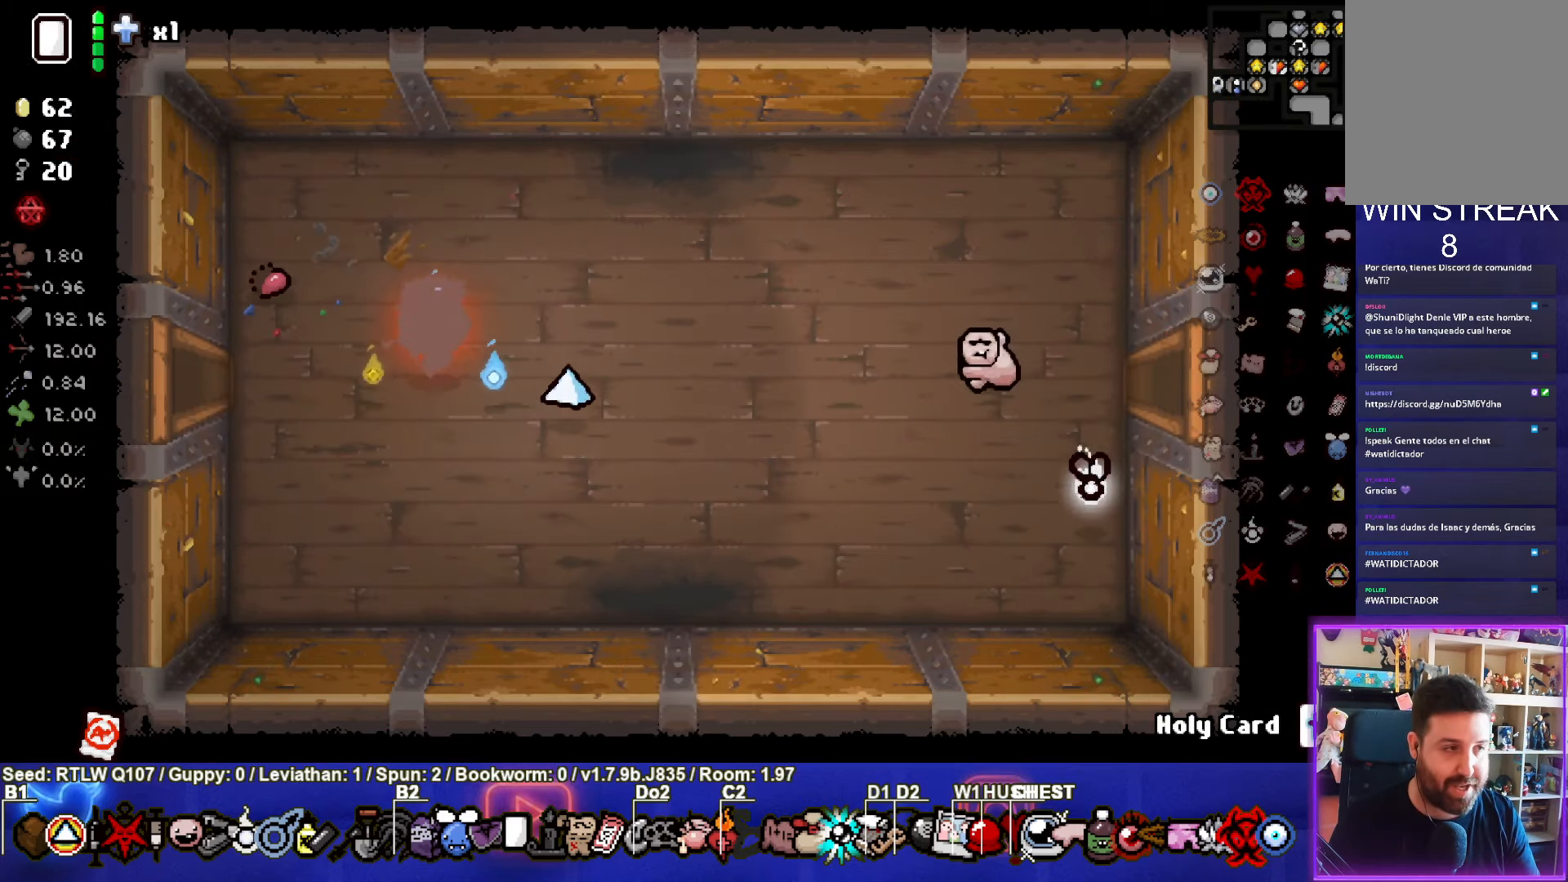
{"buttons": [], "left_stick": "left", "events": []}
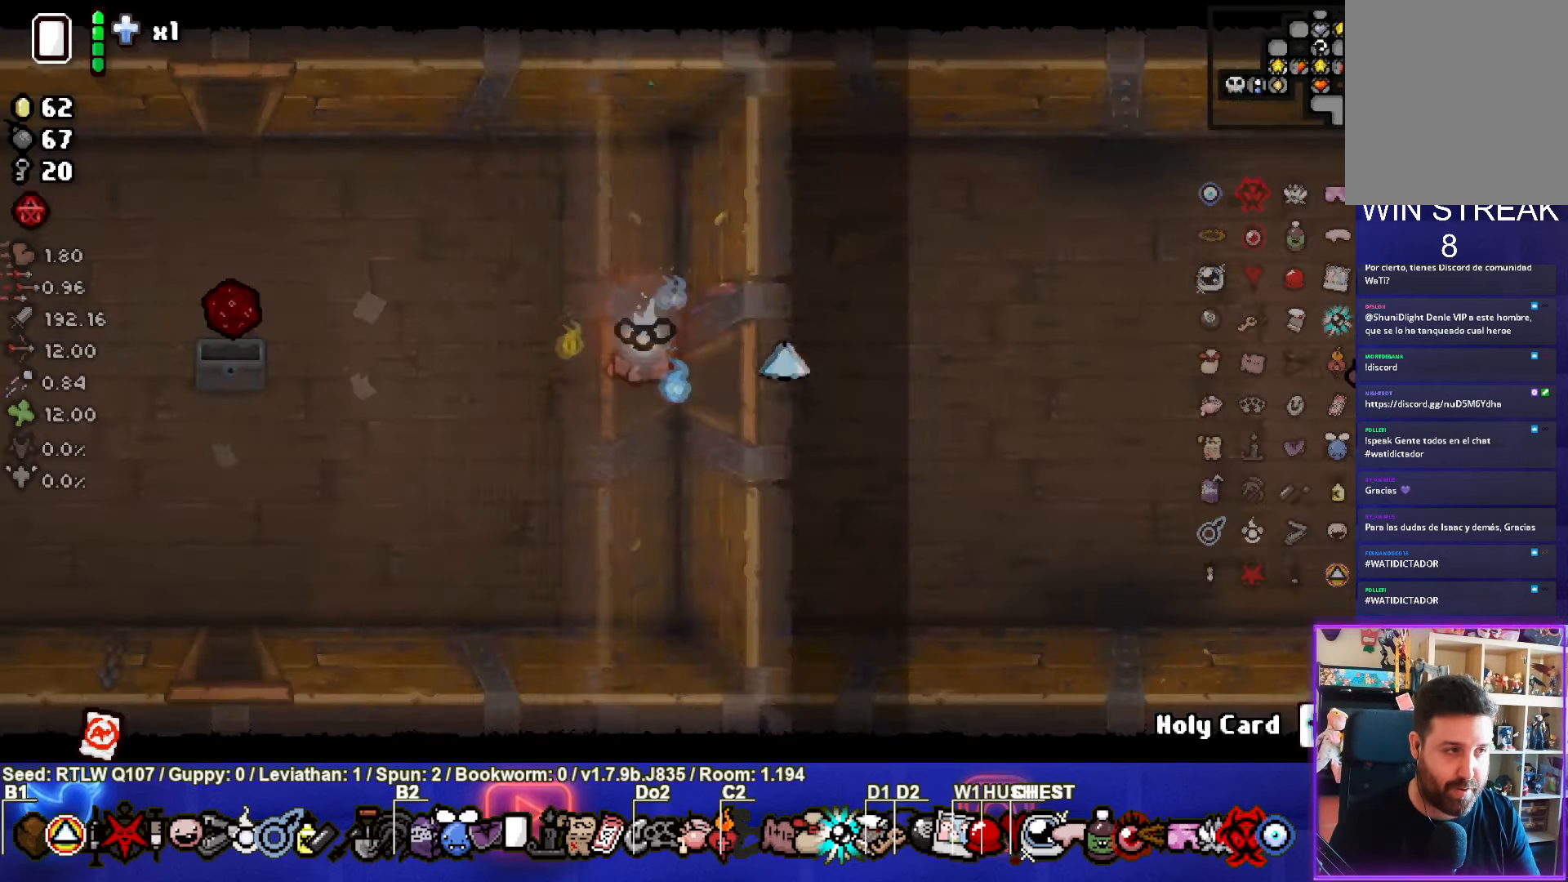
{"buttons": [], "left_stick": "down-left", "events": [[383, "left_stick", "down-left"]]}
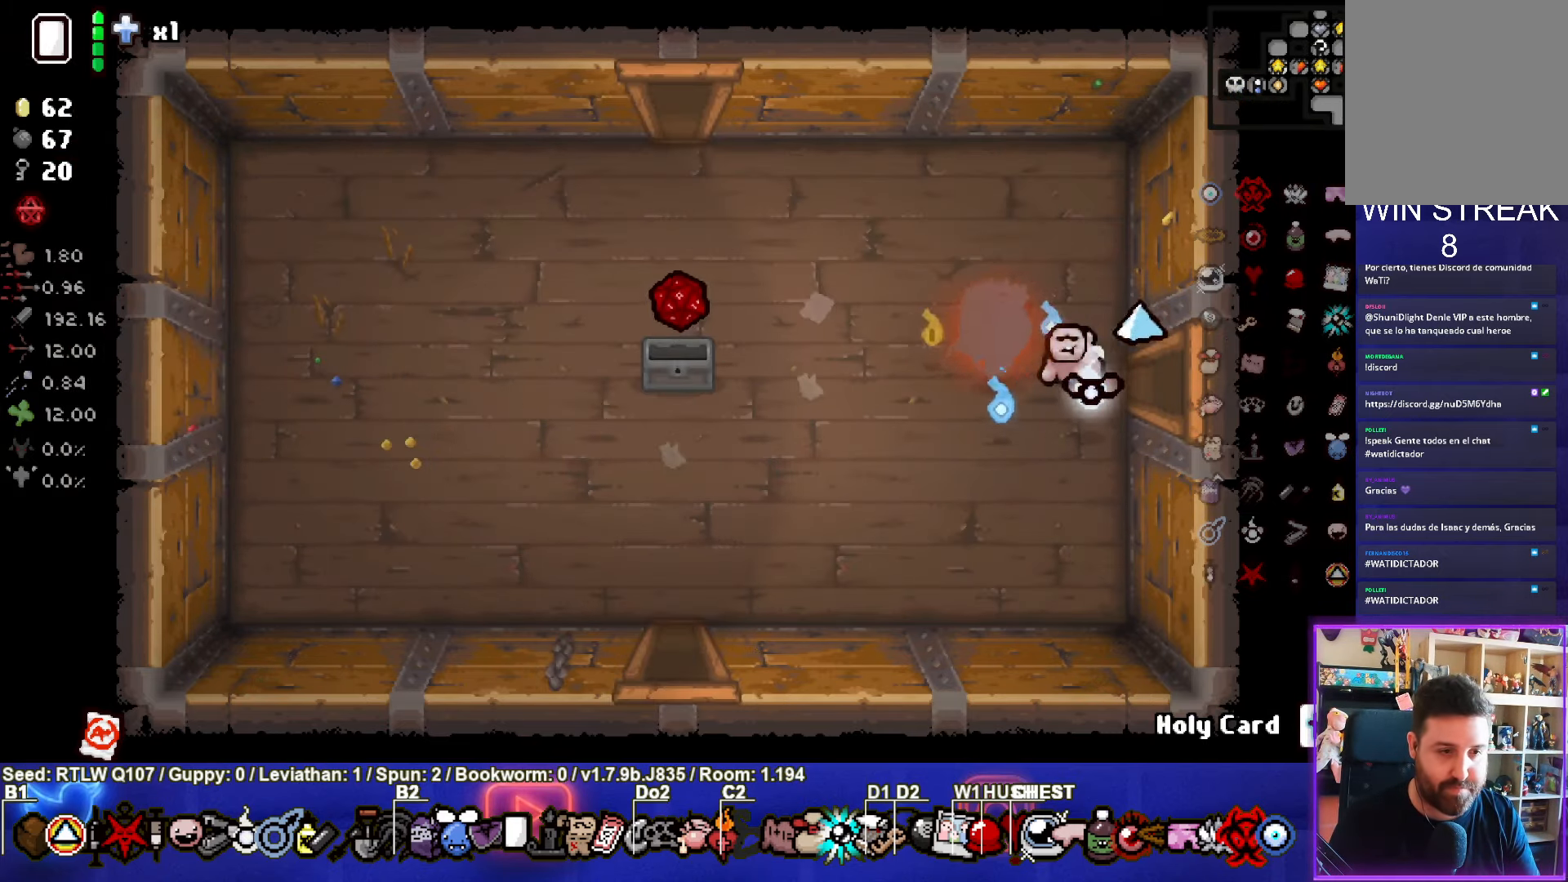
{"buttons": [], "left_stick": "down", "events": [[450, "left_stick", "down"]]}
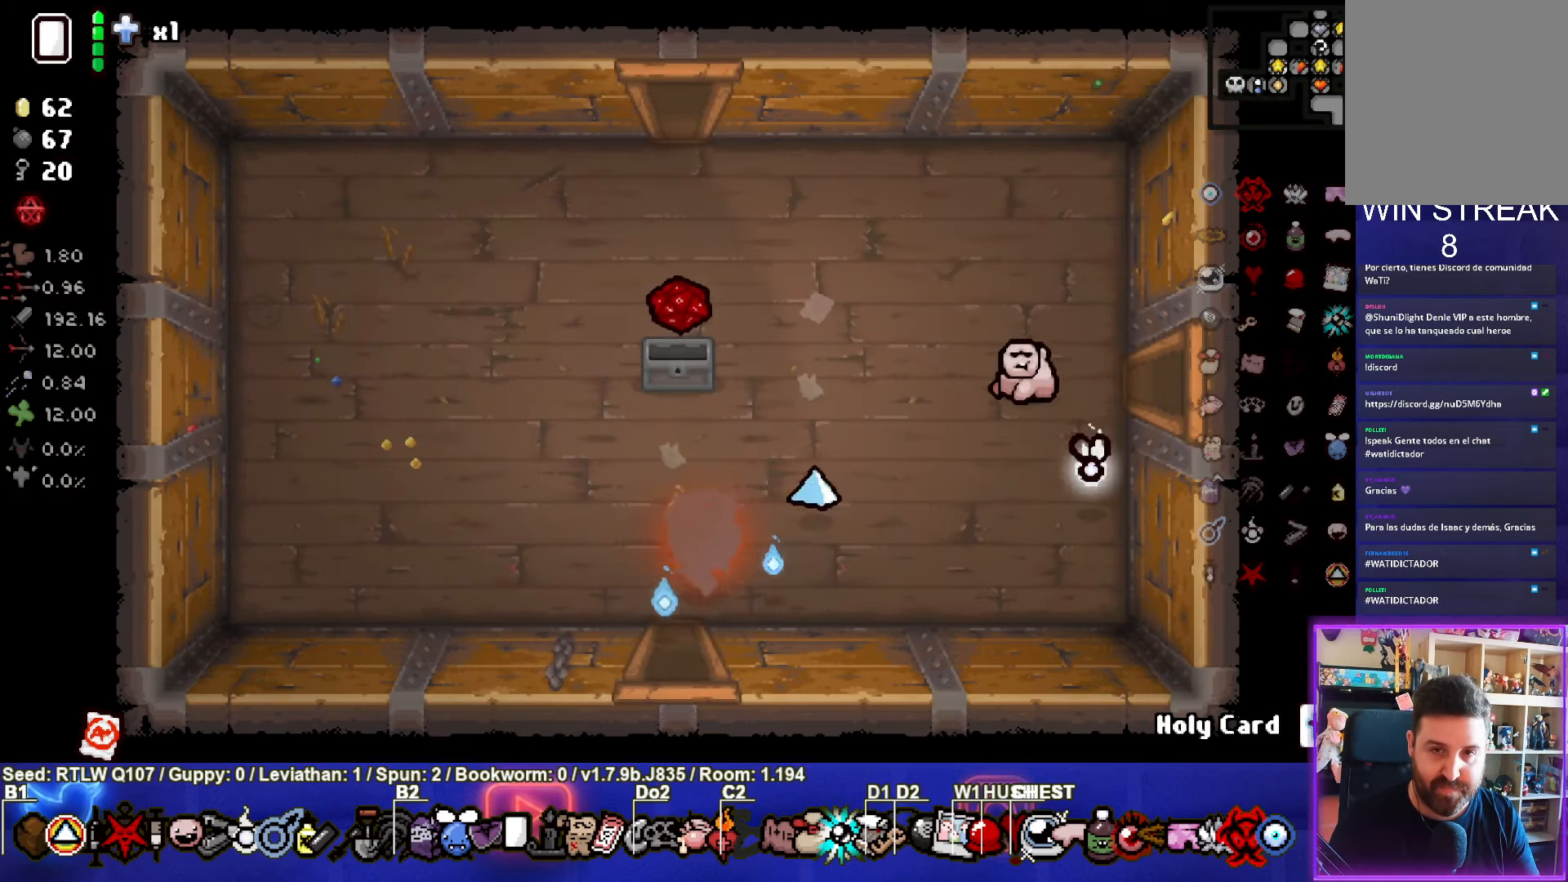
{"buttons": [], "left_stick": "down-left", "events": [[250, "left_stick", "center"], [483, "left_stick", "down-left"]]}
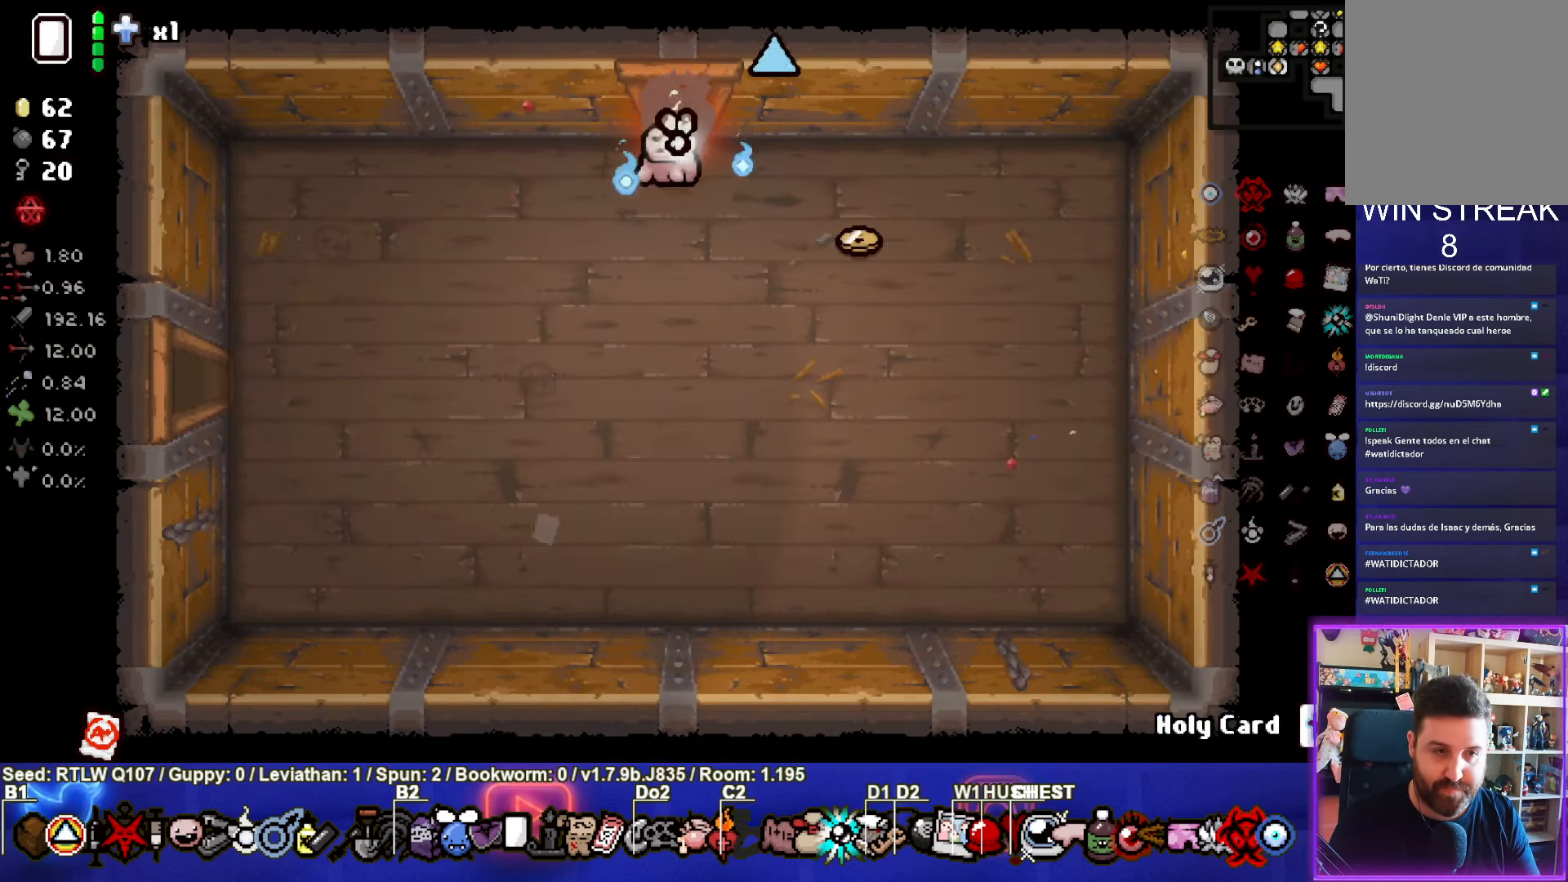
{"buttons": [], "left_stick": "down-left", "events": []}
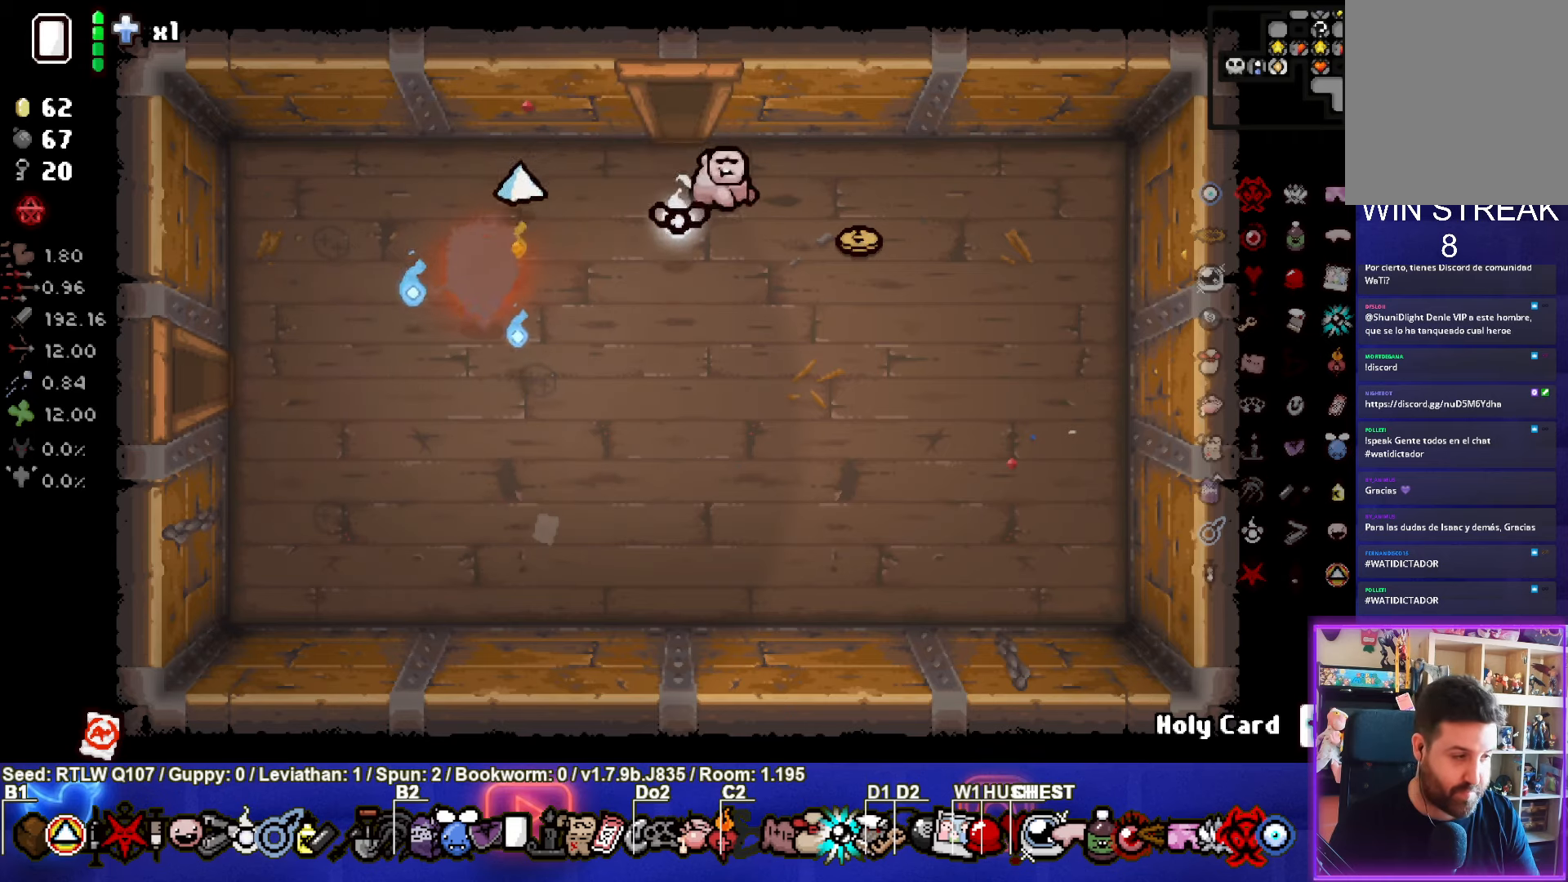
{"buttons": [], "left_stick": "left", "events": [[50, "left_stick", "left"]]}
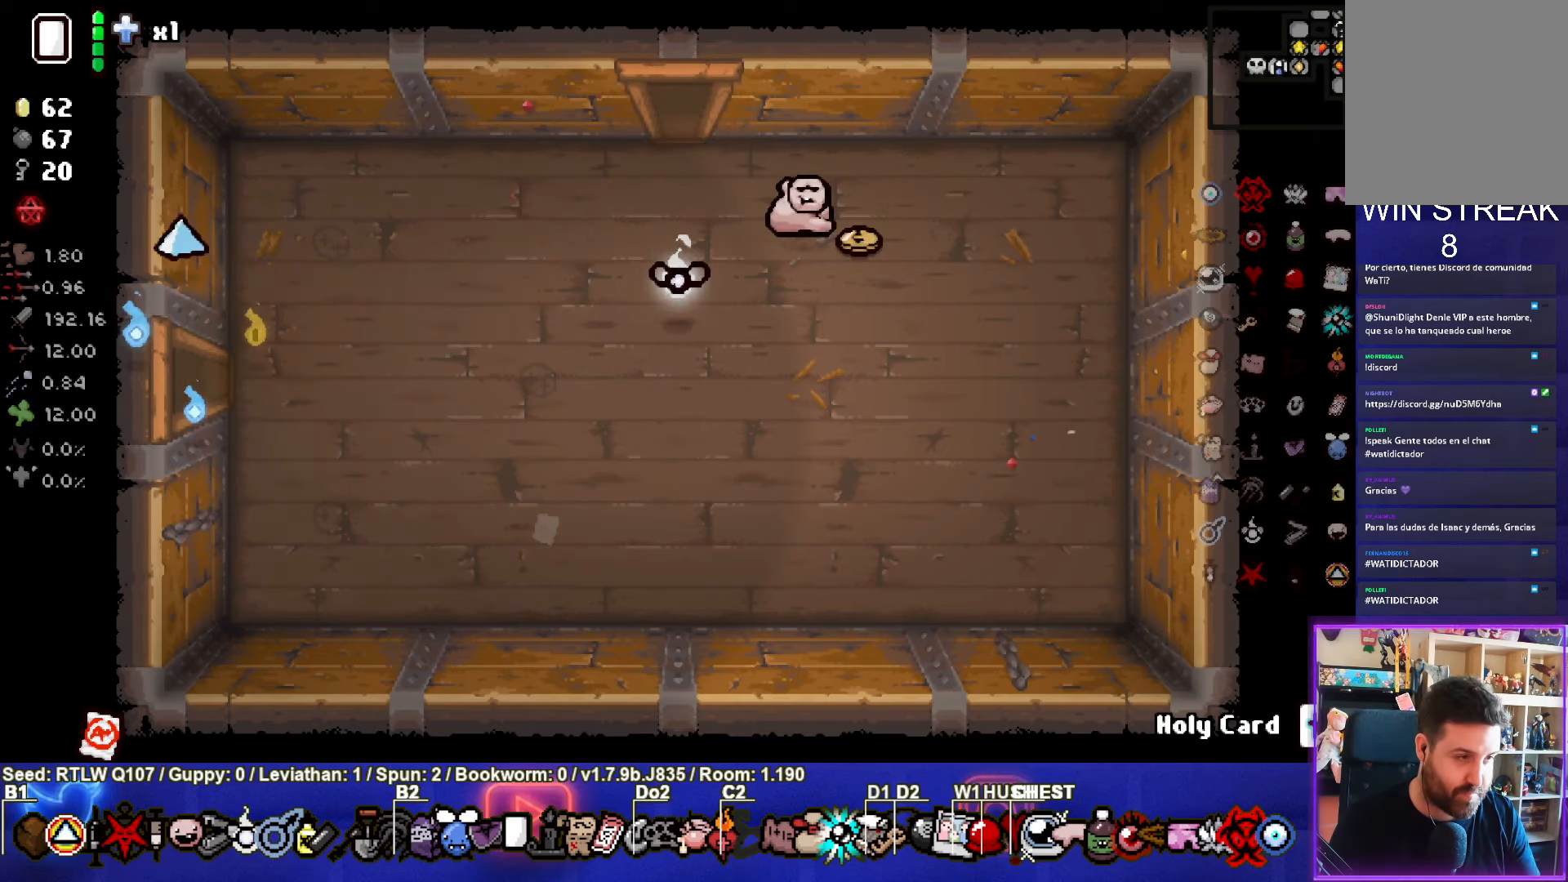
{"buttons": [], "left_stick": "left", "events": [[50, "left_stick", "center"], [317, "left_stick", "left"]]}
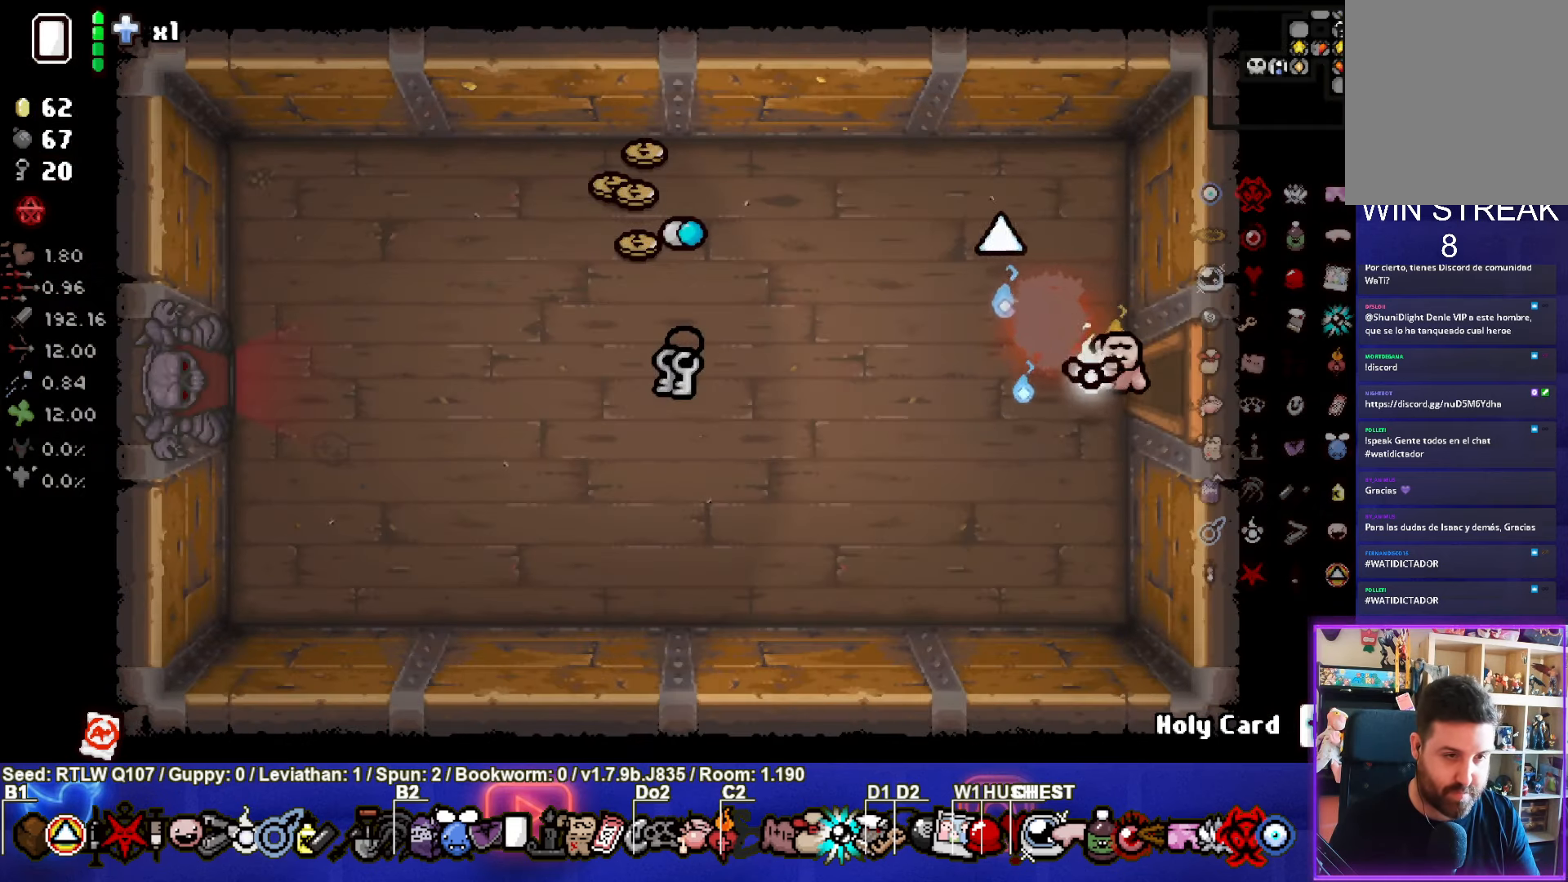
{"buttons": [], "left_stick": "left", "events": []}
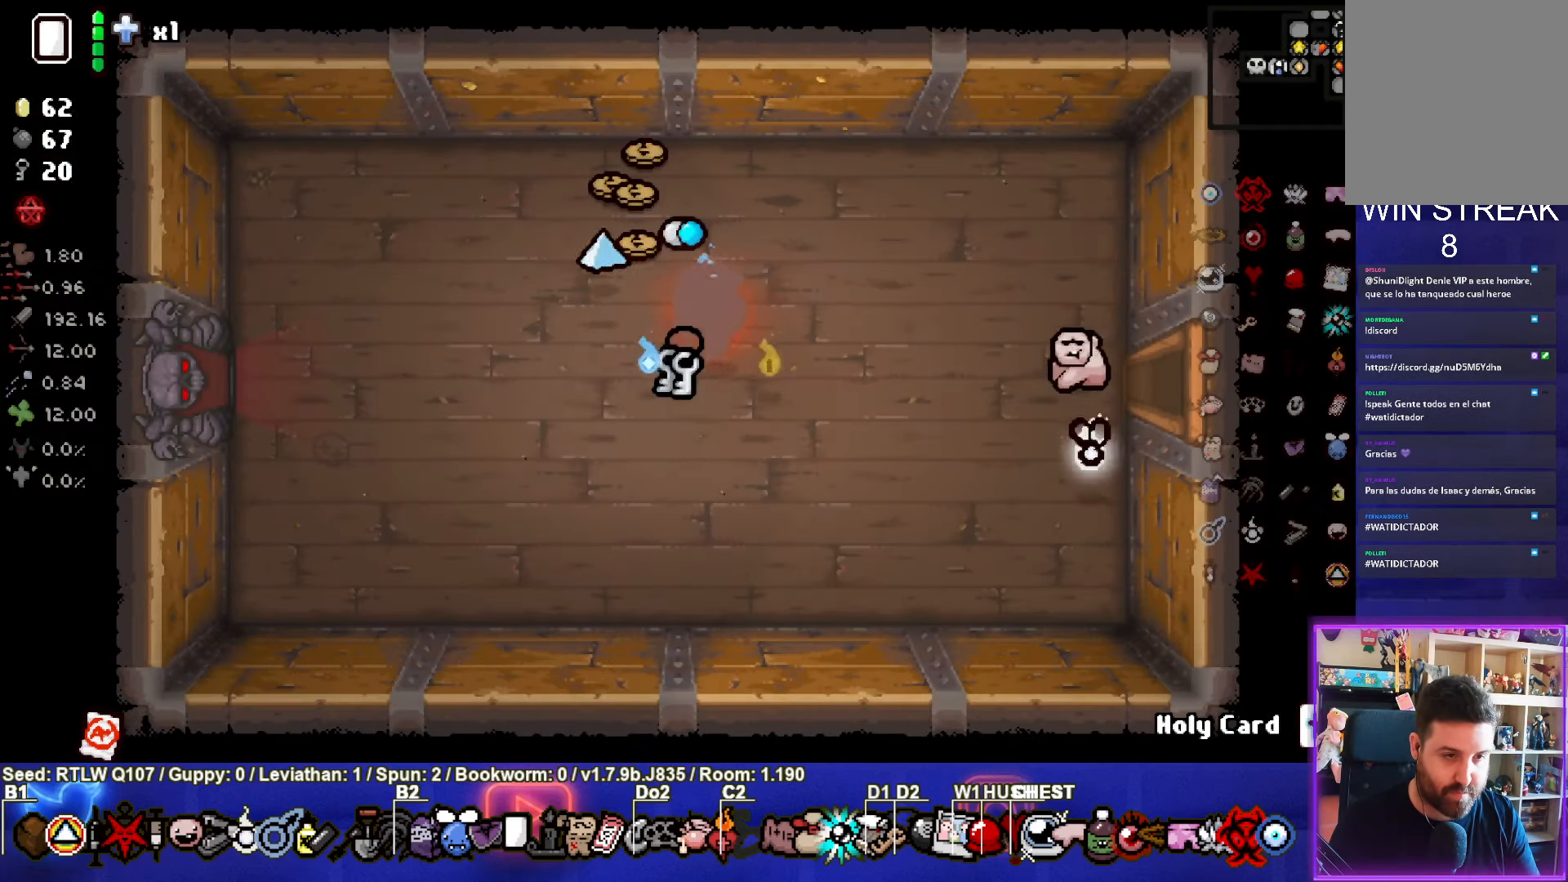
{"buttons": [], "left_stick": "left", "events": []}
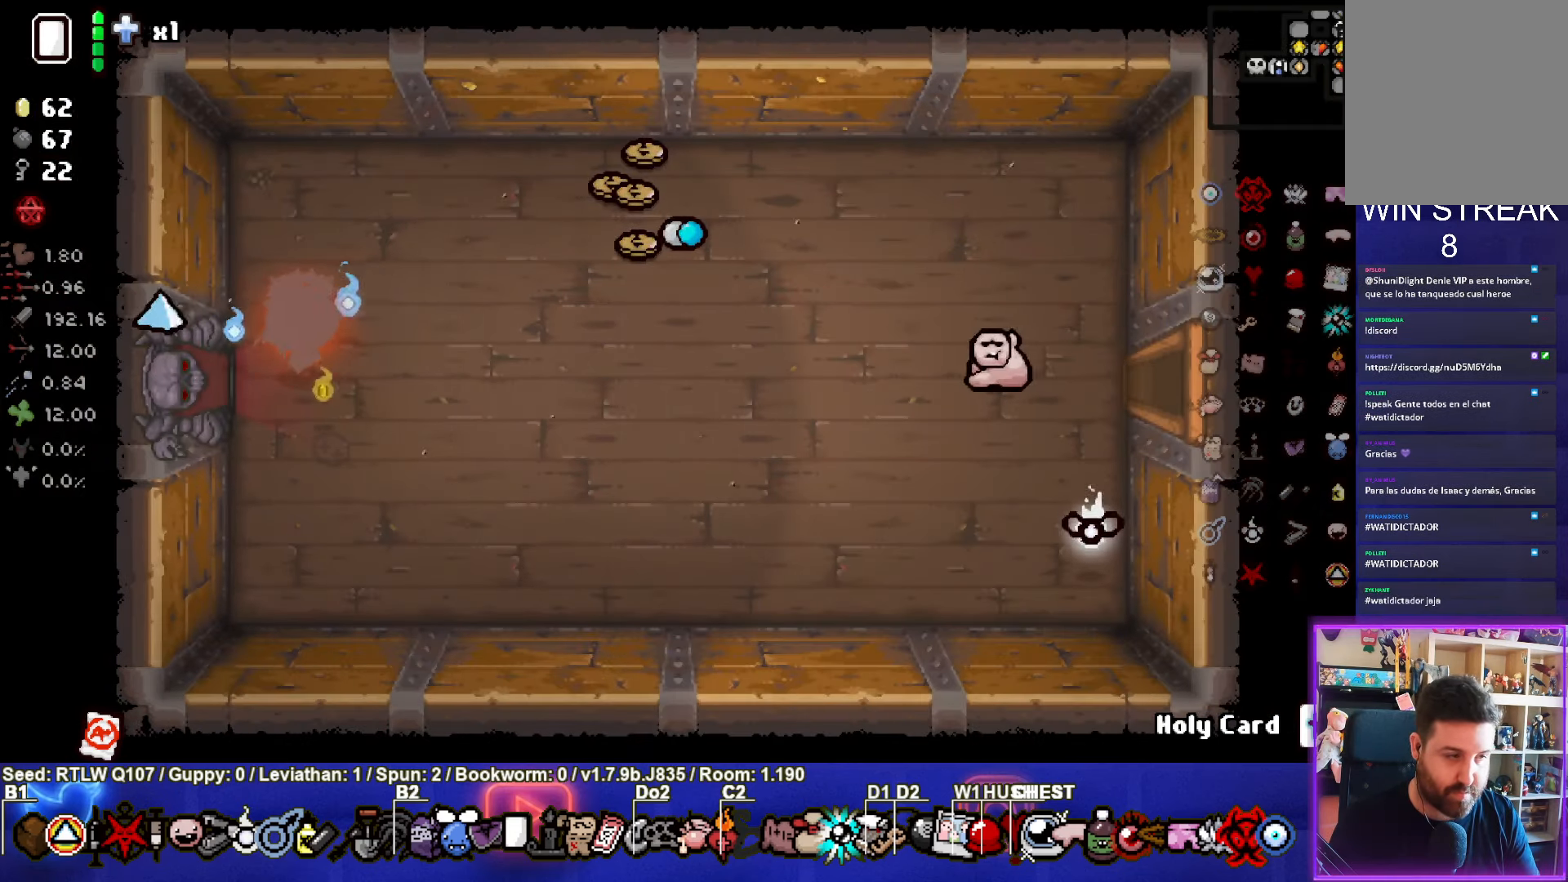
{"buttons": [], "left_stick": "center", "events": [[183, "left_stick", "center"]]}
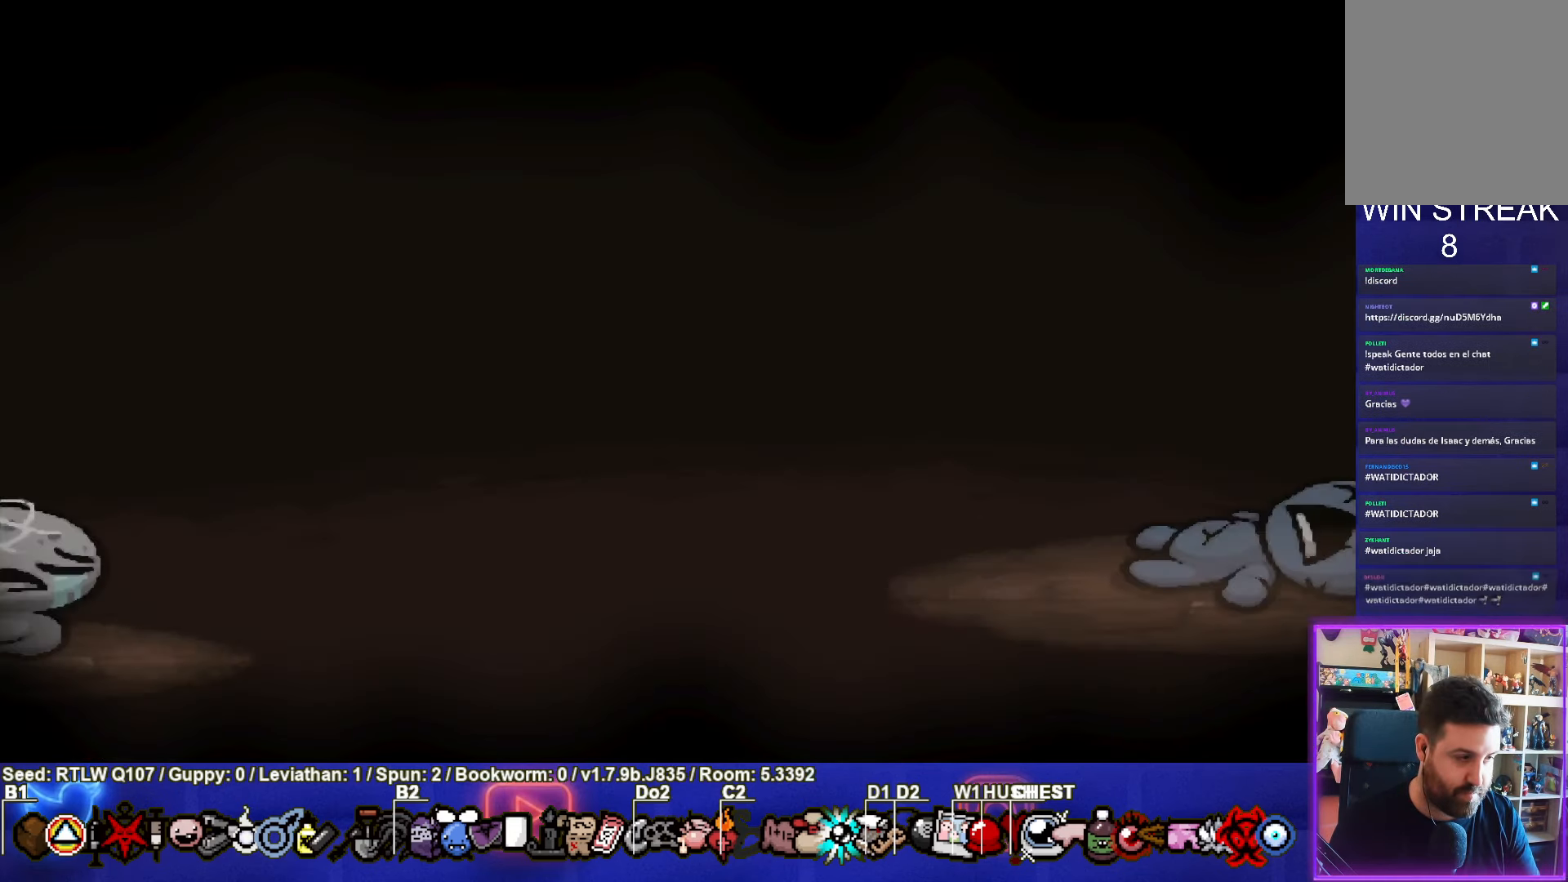
{"buttons": ["SQUARE"], "left_stick": "left", "events": [[133, "CROSS", "down"], [217, "CROSS", "up"], [283, "left_stick", "left"], [417, "SQUARE", "down"]]}